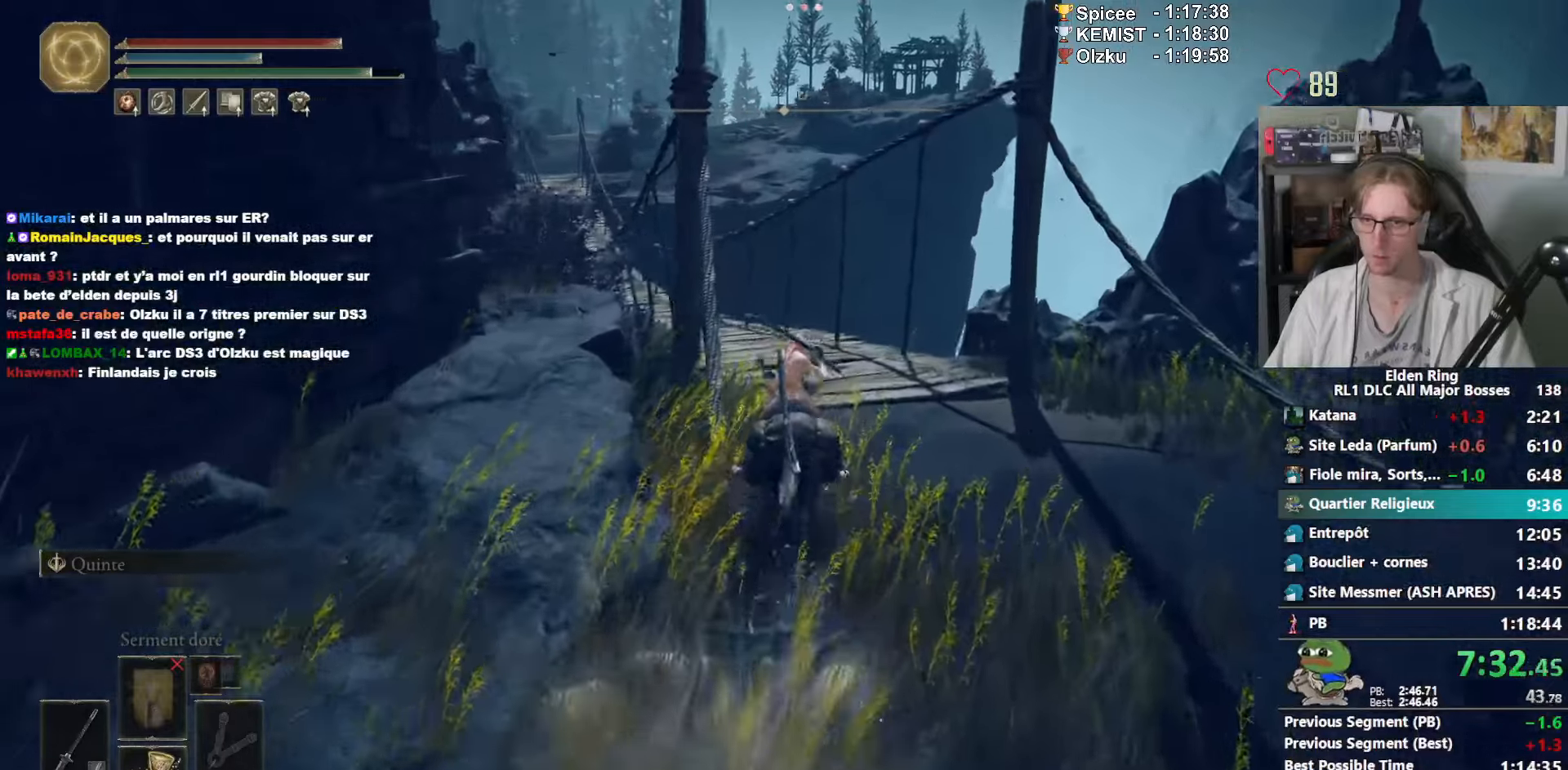
Gameplay with keyboard and mouse; each line is a JSON object with the keys and mouse buttons held at the frame after it. "events" lists presses ("down") and releases ("up") of "1", "2", "3", "4", "a", "ctrl_l", "ctrl_r", "d", "down", "e", "f", "g", "left", "q", "r", "return", "right", "s", "shift_l", "shift_r", "space", "tab", "up", "z", "mouse_left", "mouse_wheel", "mouse_right", "mouse_mb4" and "mouse_mb5" between this image and that frame as [ms after this image, input, new state], when the widget could be followed in between. "mouse_left", "mouse_wheel", "mouse_right", "mouse_mb4", "mouse_mb5" = the "left", "wheel", "right", "mb4", "mb5" buttons of the "mouse" list. No other keys are recorded. "wheel" means that the mouse wheel is clicked or scrolled. Not read: mouse_move.
{"keys": ["space", "z"], "mouse": [], "events": [[417, "space", "down"]]}
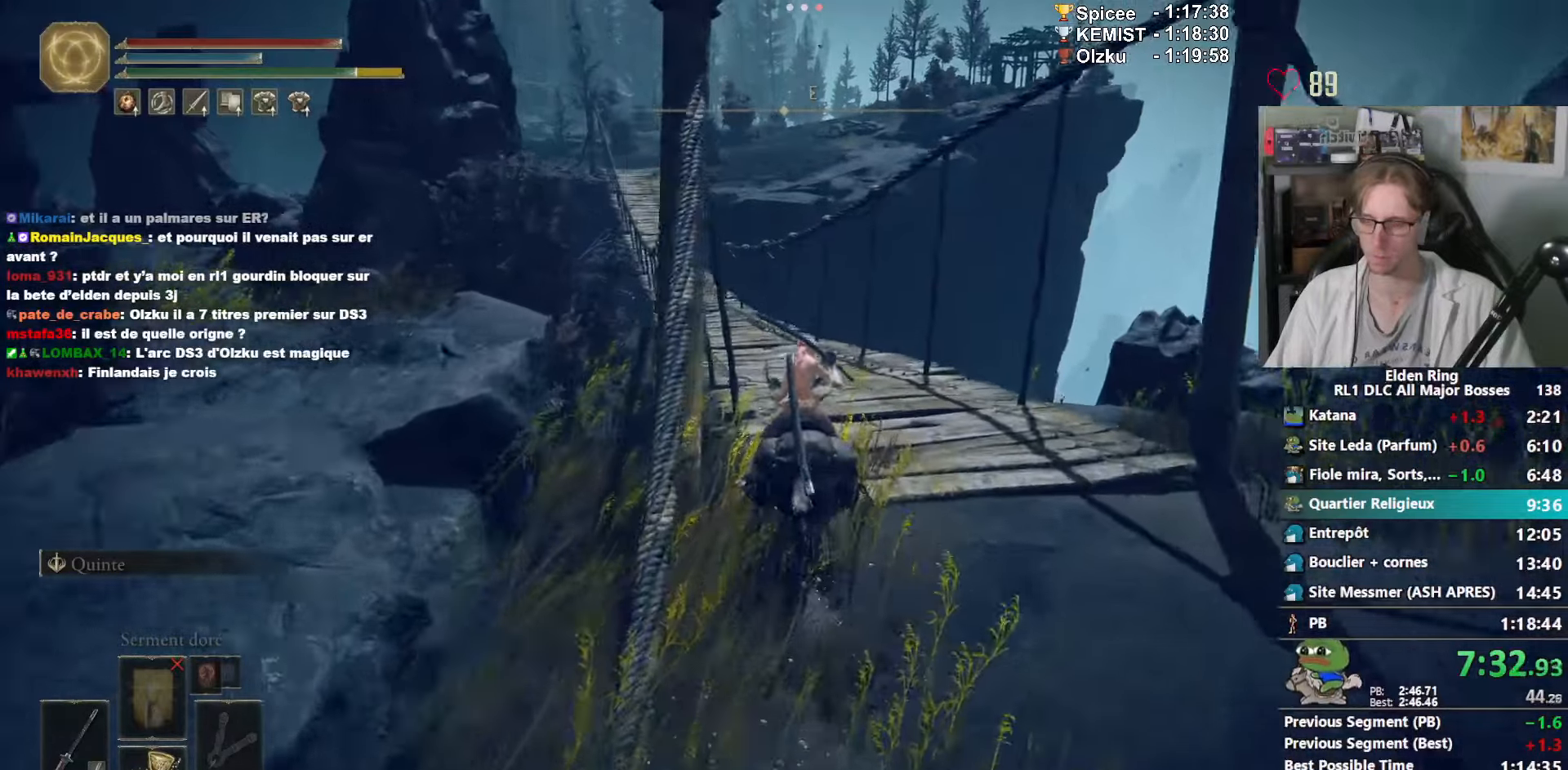
{"keys": ["z"], "mouse": [], "events": [[50, "space", "up"]]}
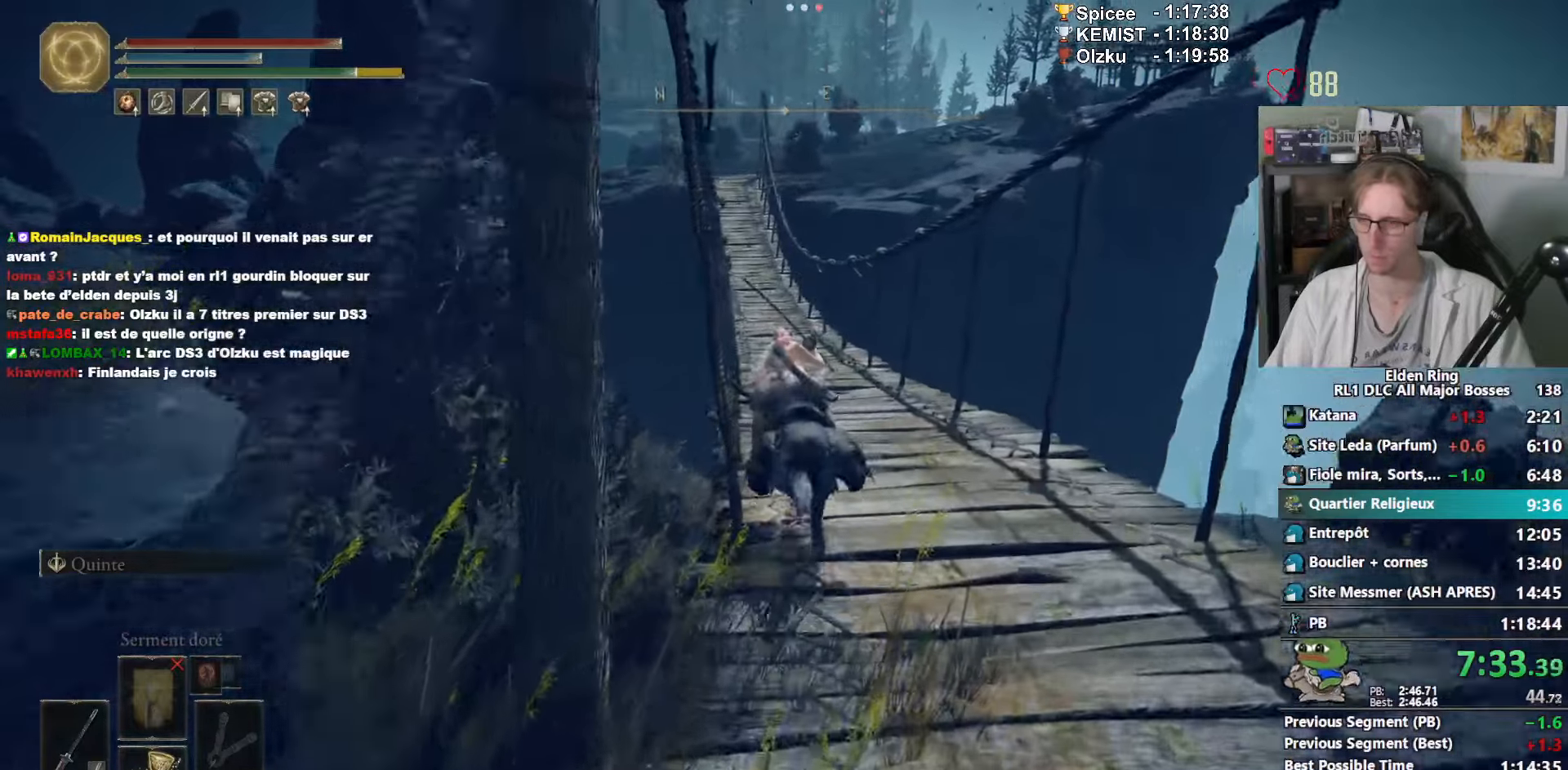
{"keys": ["z"], "mouse": [], "events": []}
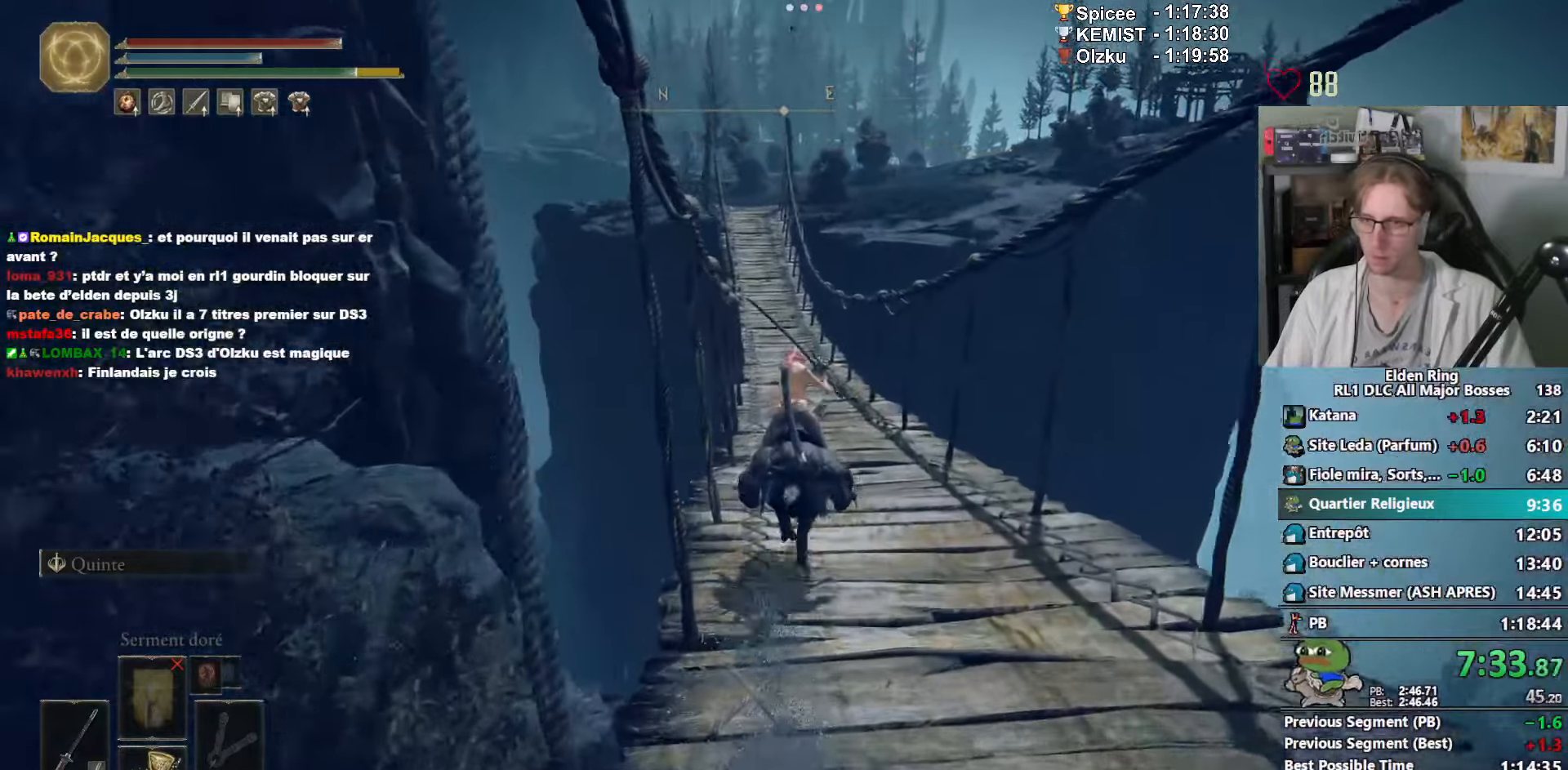
{"keys": ["z"], "mouse": [], "events": []}
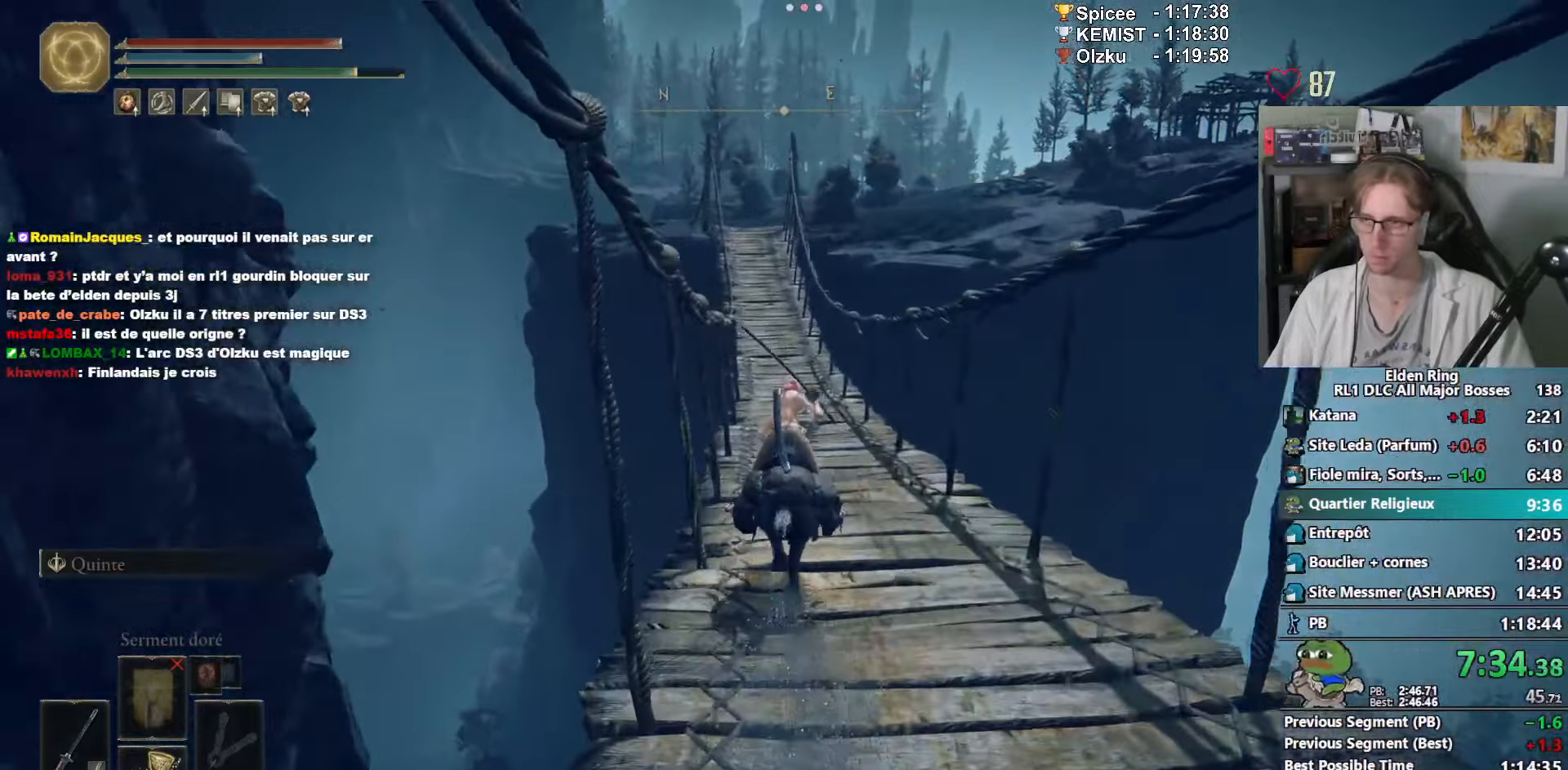
{"keys": ["z"], "mouse": [], "events": []}
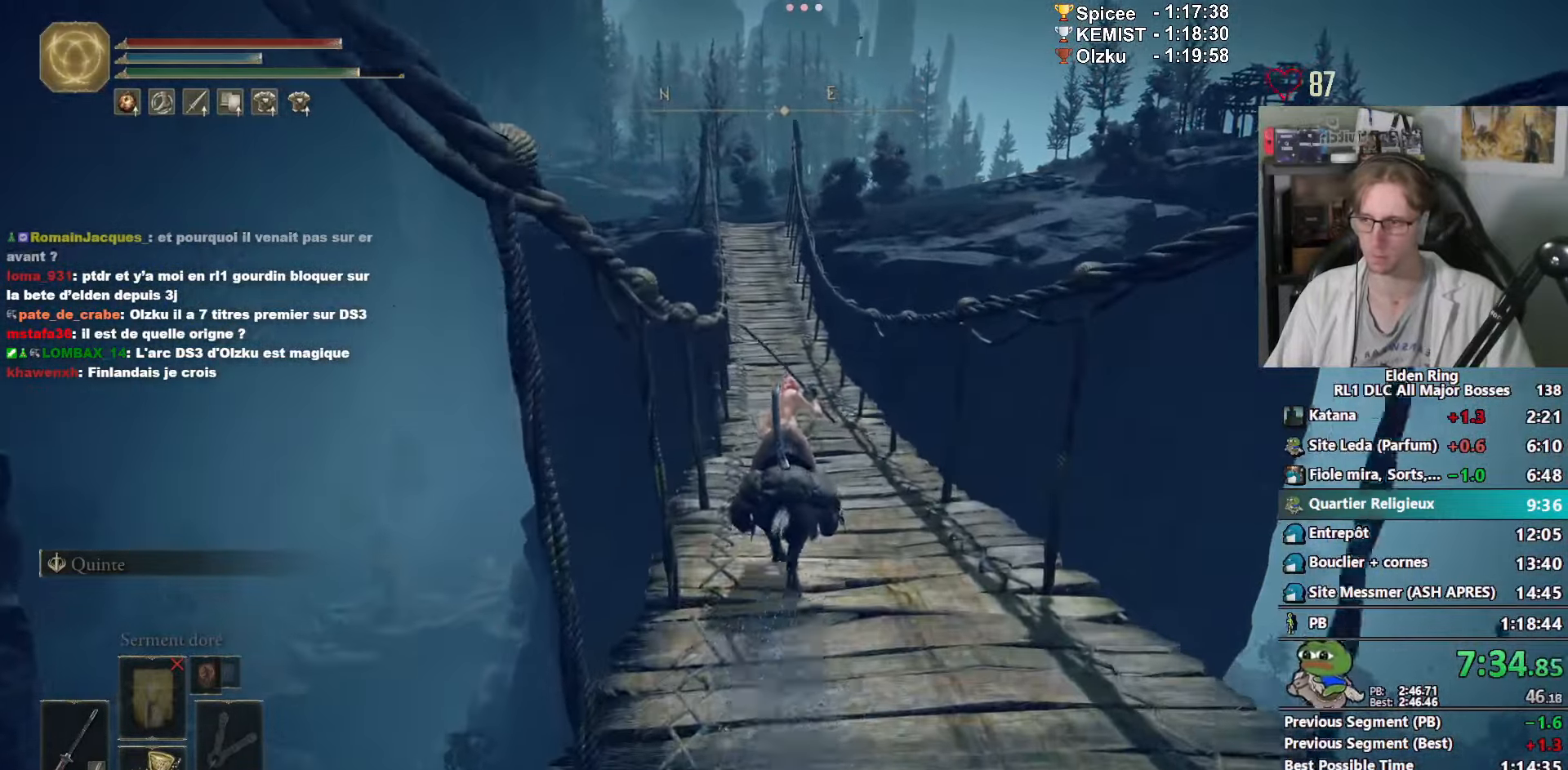
{"keys": ["z"], "mouse": [], "events": []}
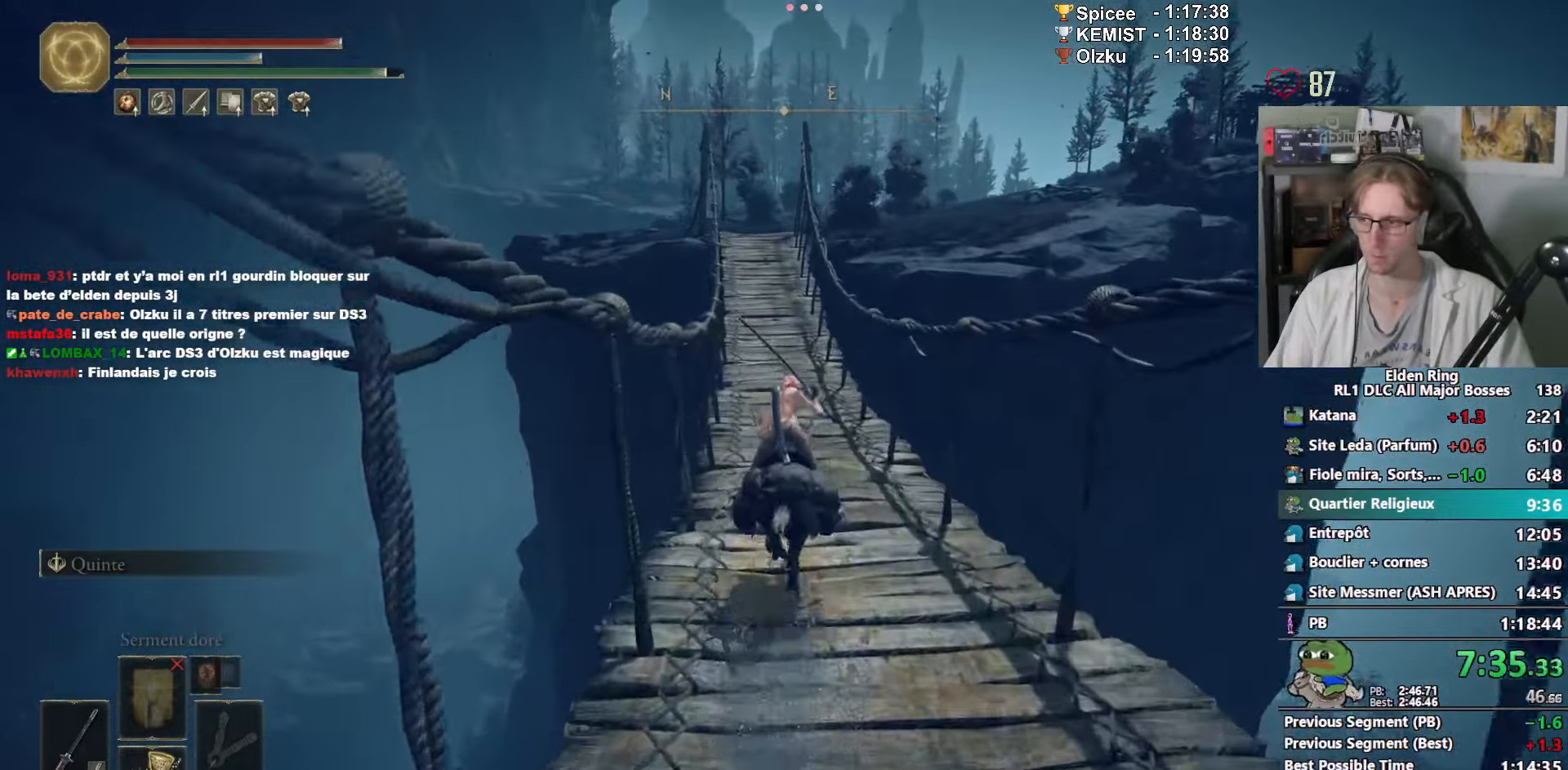
{"keys": ["space", "z"], "mouse": [], "events": [[467, "space", "down"]]}
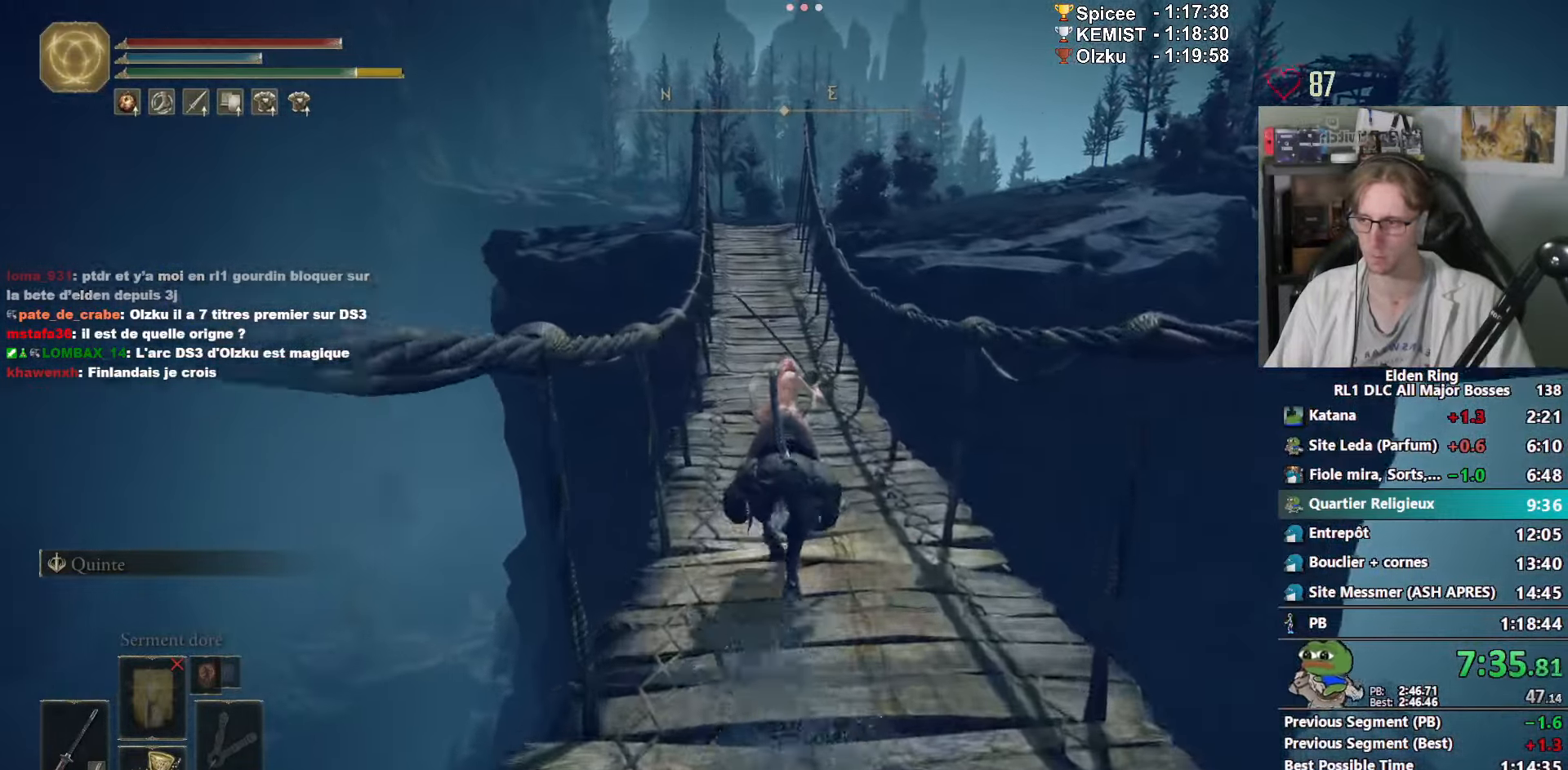
{"keys": ["z"], "mouse": [], "events": [[50, "space", "up"]]}
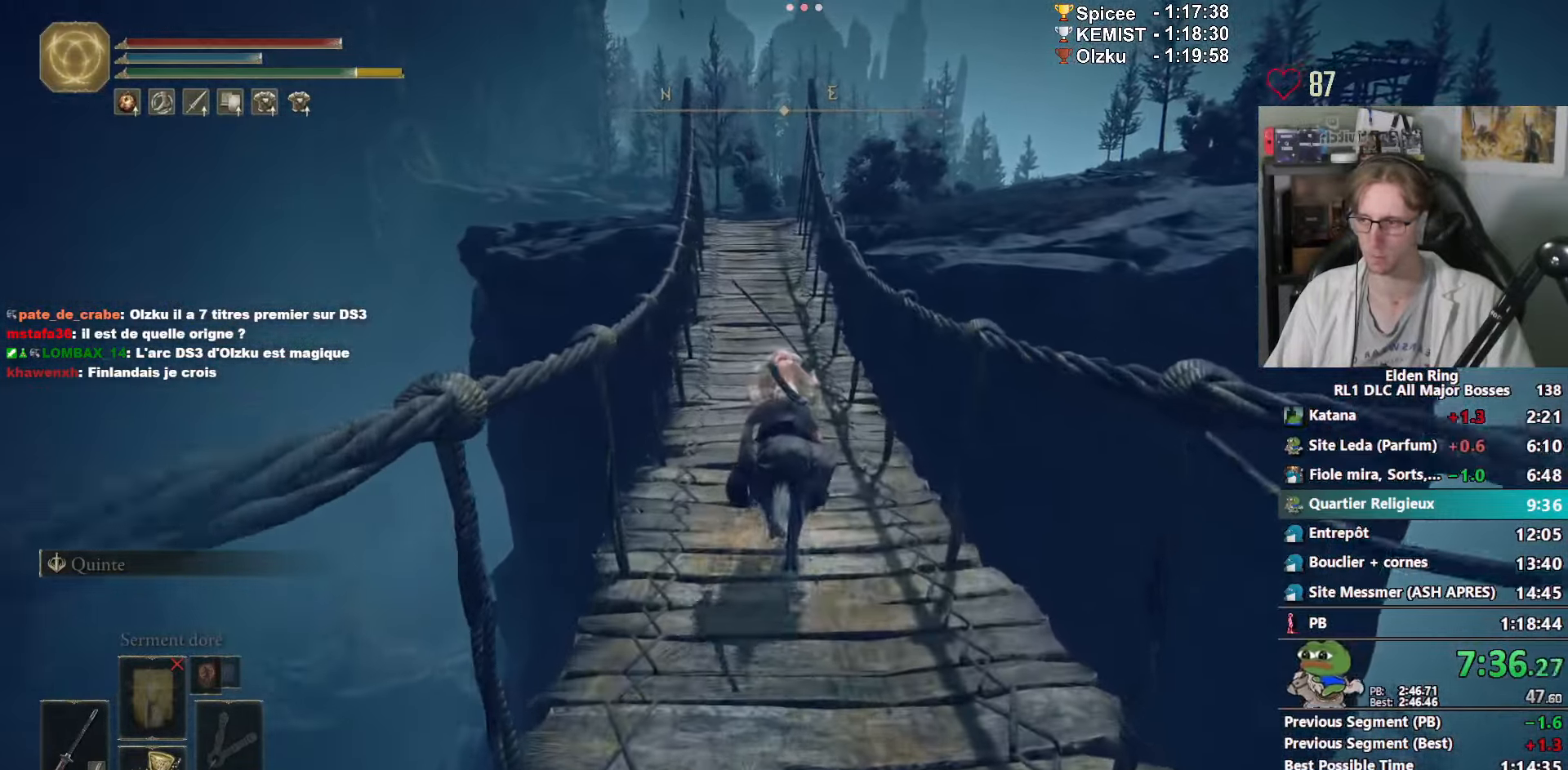
{"keys": ["z"], "mouse": [], "events": []}
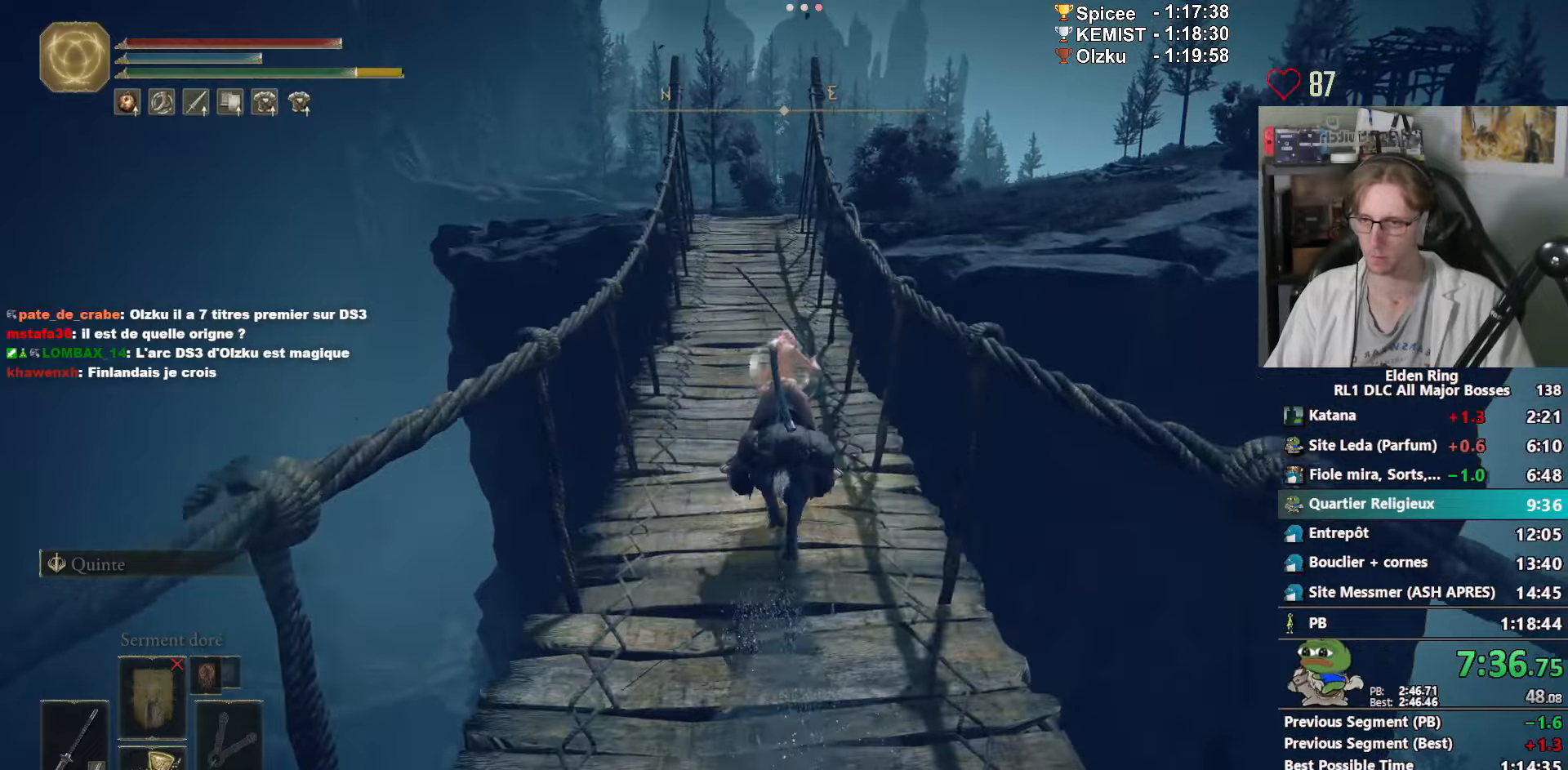
{"keys": ["z"], "mouse": [], "events": []}
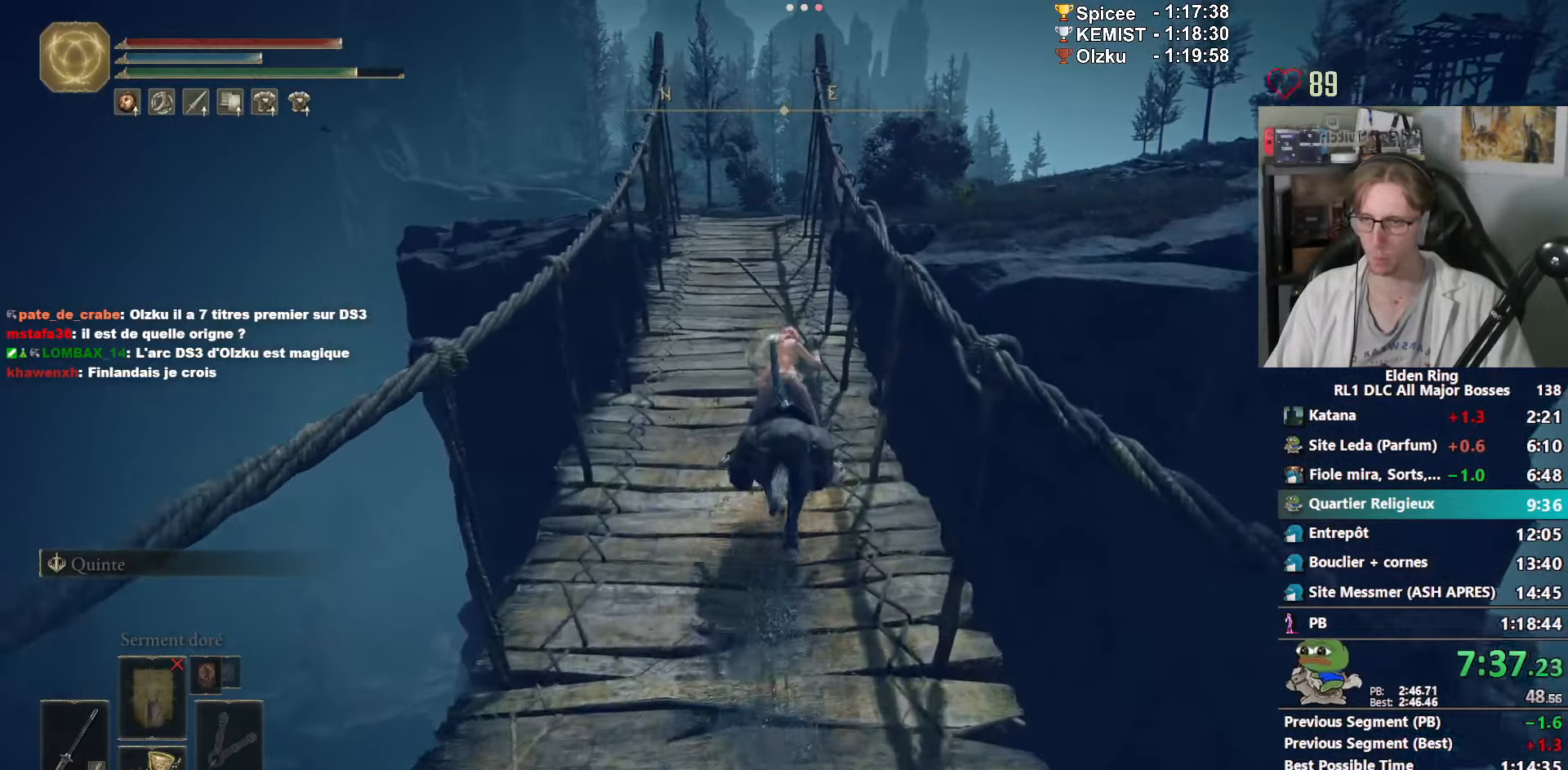
{"keys": ["z"], "mouse": [], "events": []}
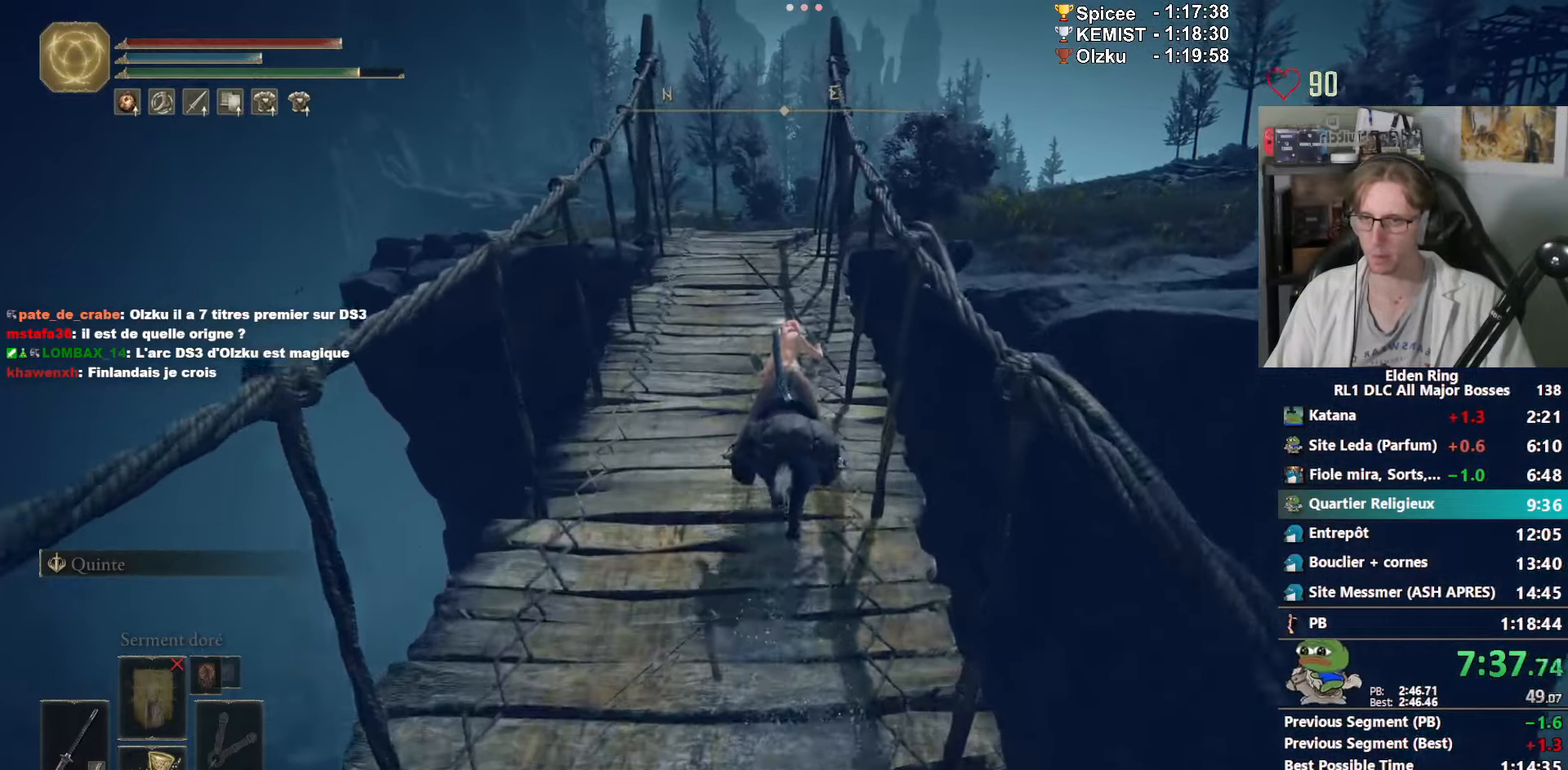
{"keys": ["z"], "mouse": [], "events": []}
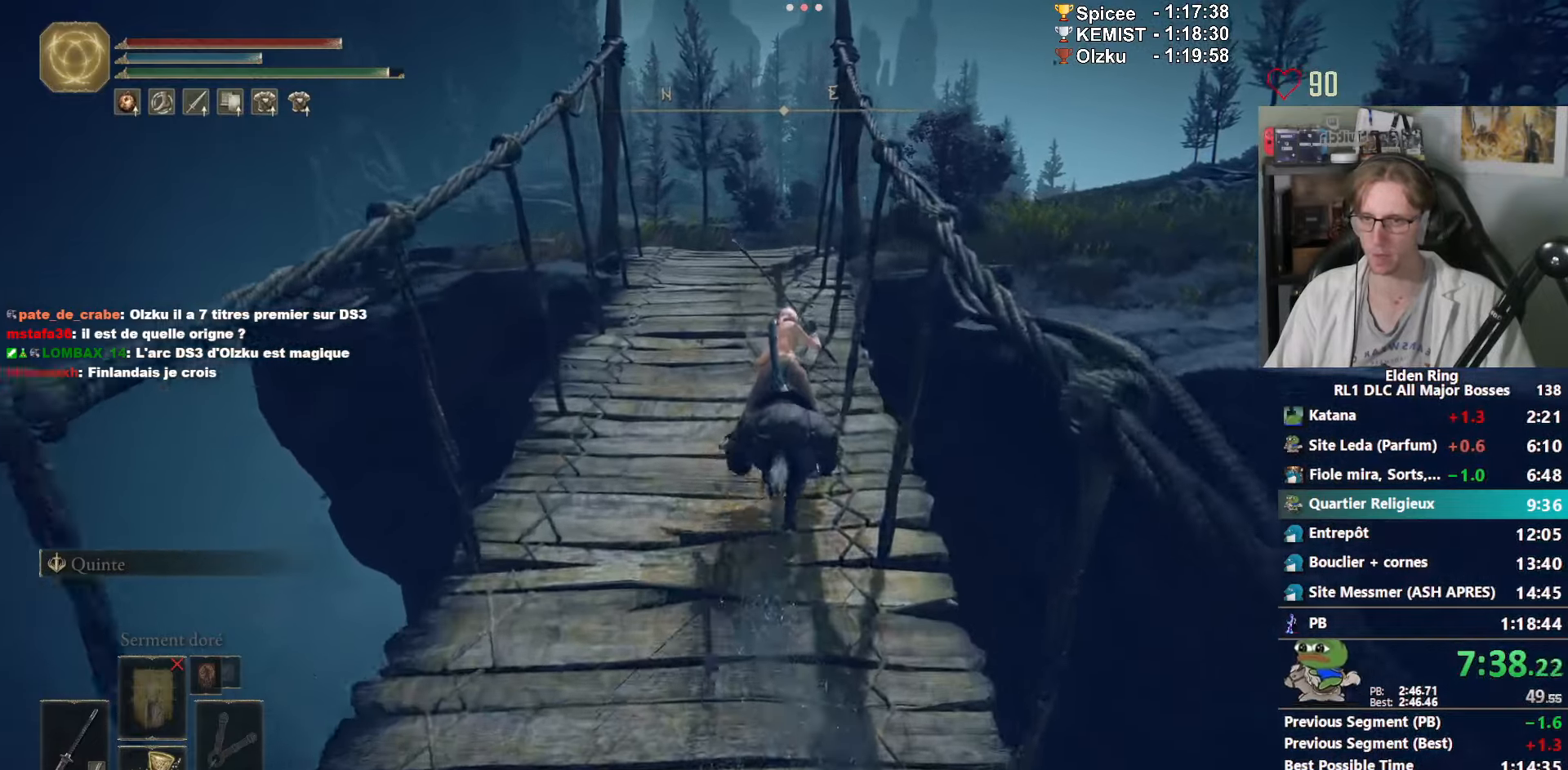
{"keys": ["space", "z"], "mouse": [], "events": [[466, "space", "down"]]}
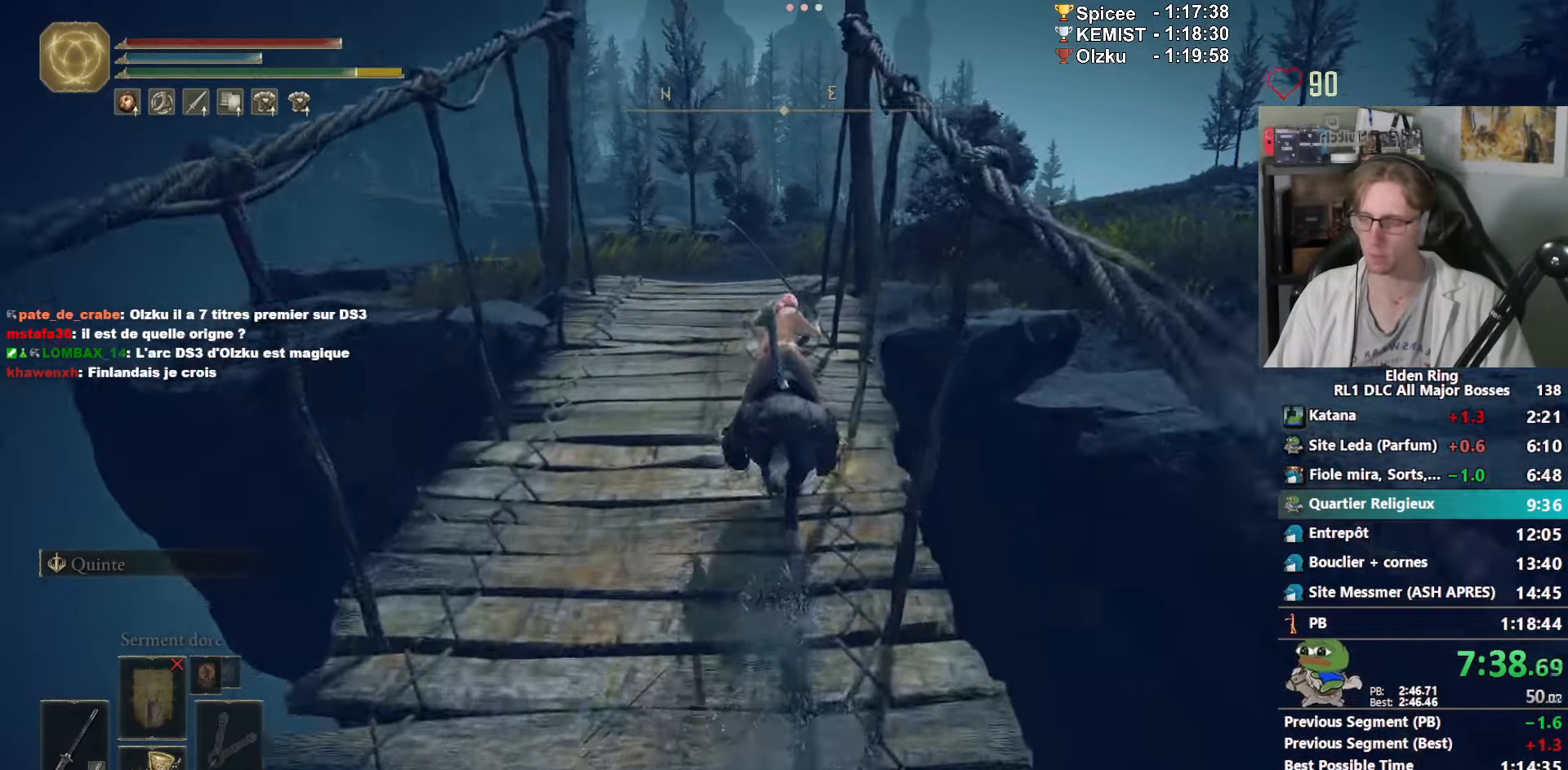
{"keys": ["z"], "mouse": [], "events": [[50, "space", "up"]]}
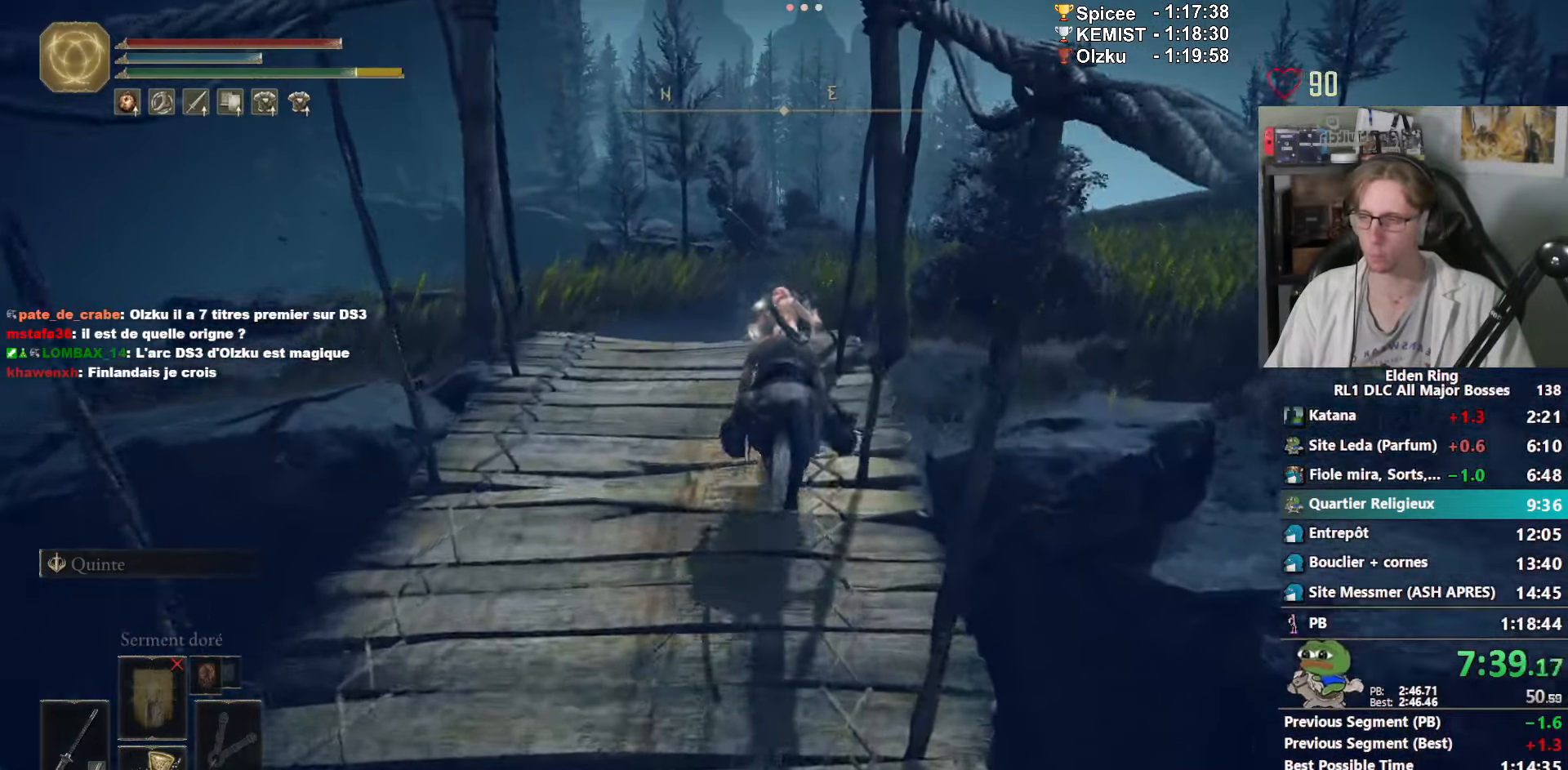
{"keys": ["z"], "mouse": [], "events": []}
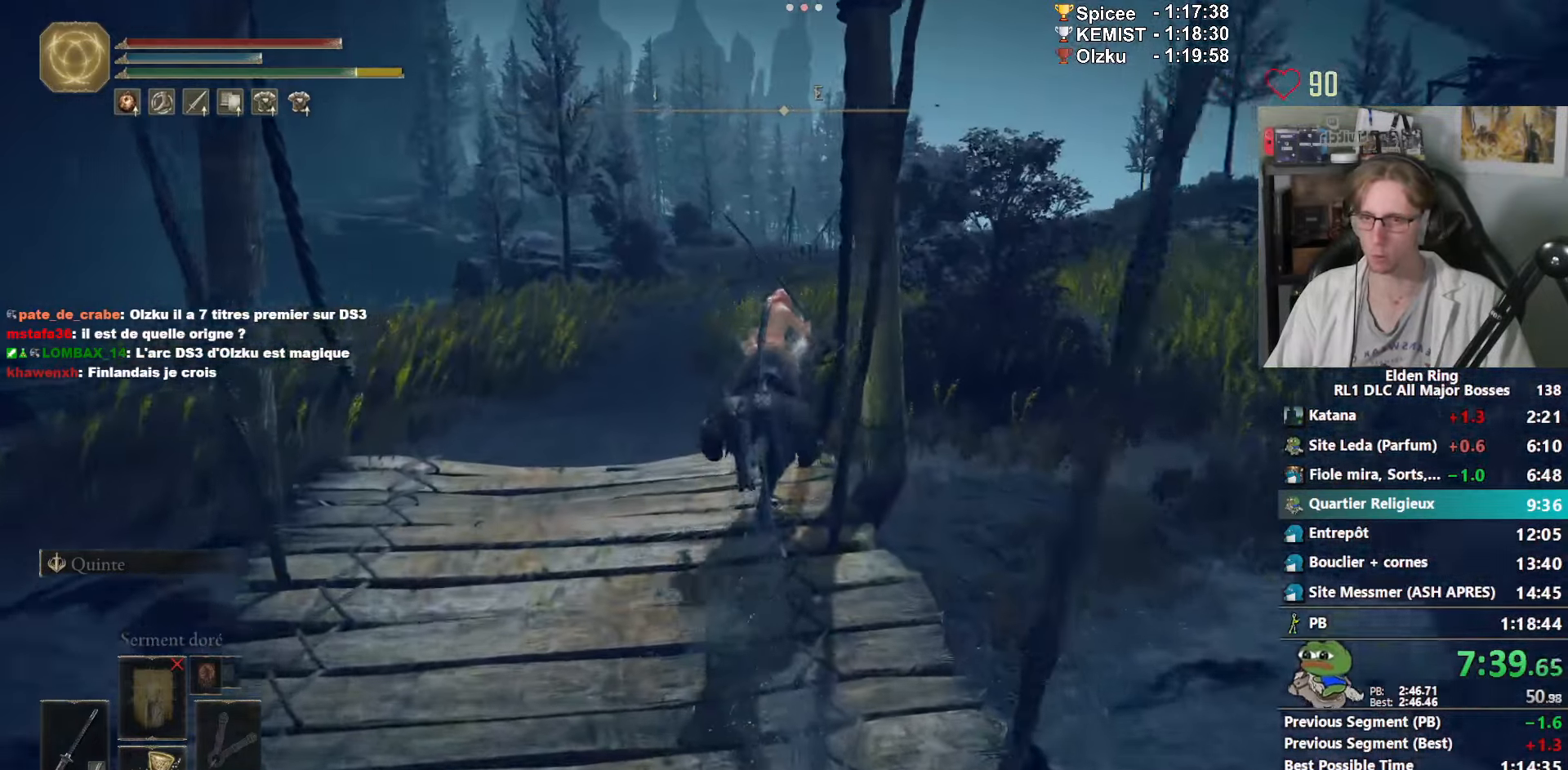
{"keys": ["z"], "mouse": [], "events": []}
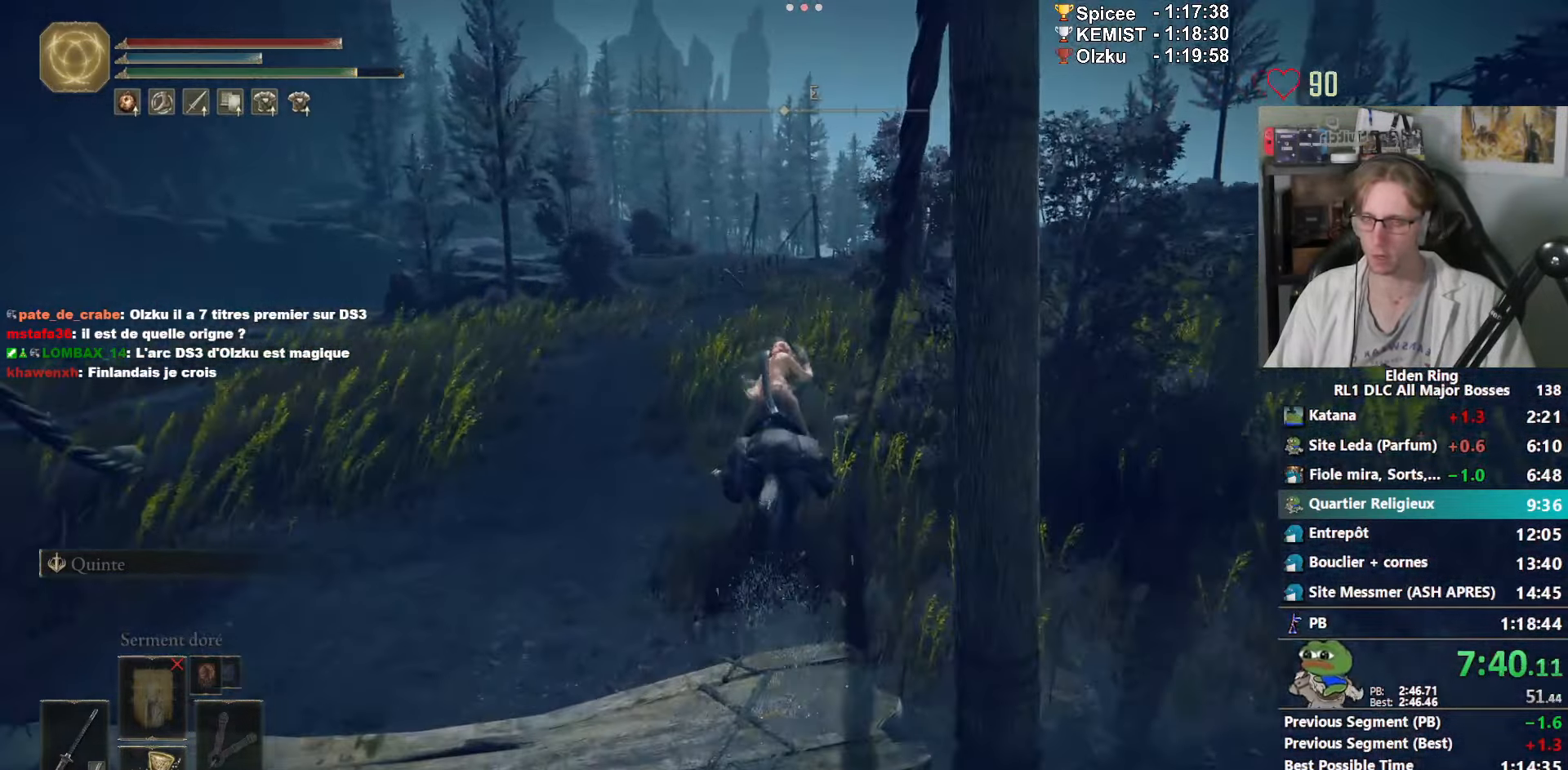
{"keys": ["z"], "mouse": [], "events": []}
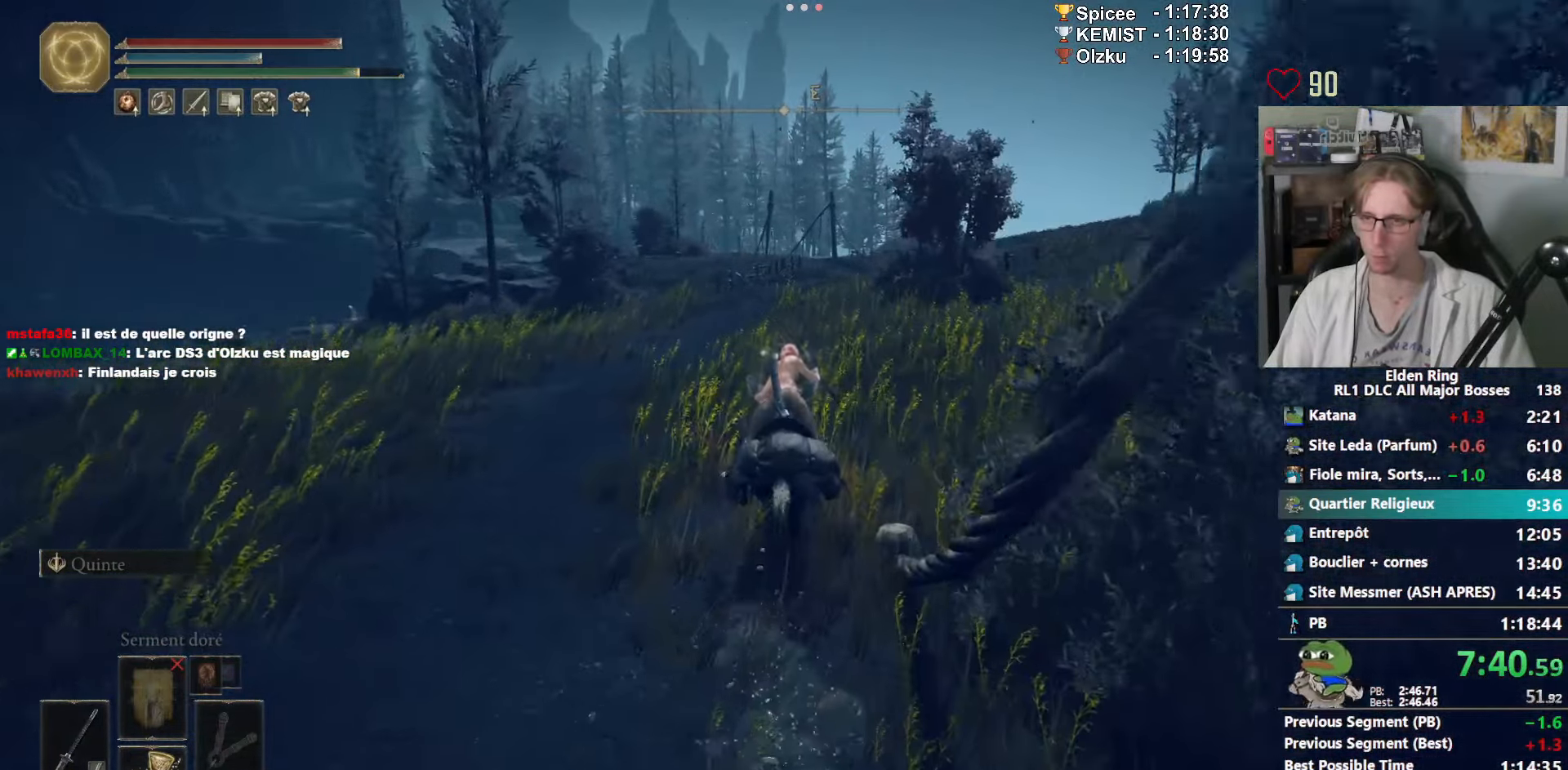
{"keys": ["z"], "mouse": [], "events": [[166, "space", "down"], [266, "space", "up"]]}
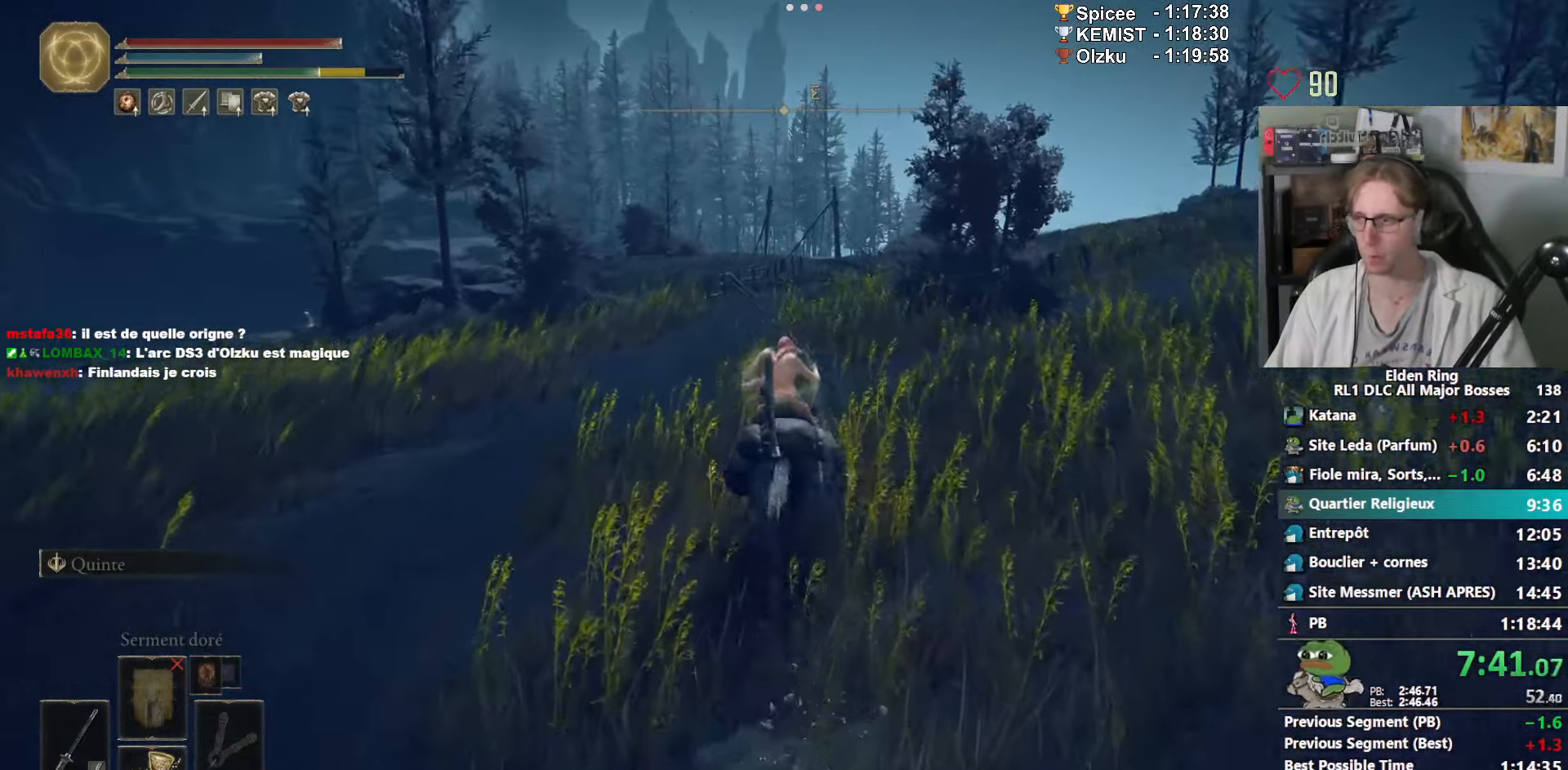
{"keys": ["z"], "mouse": [], "events": []}
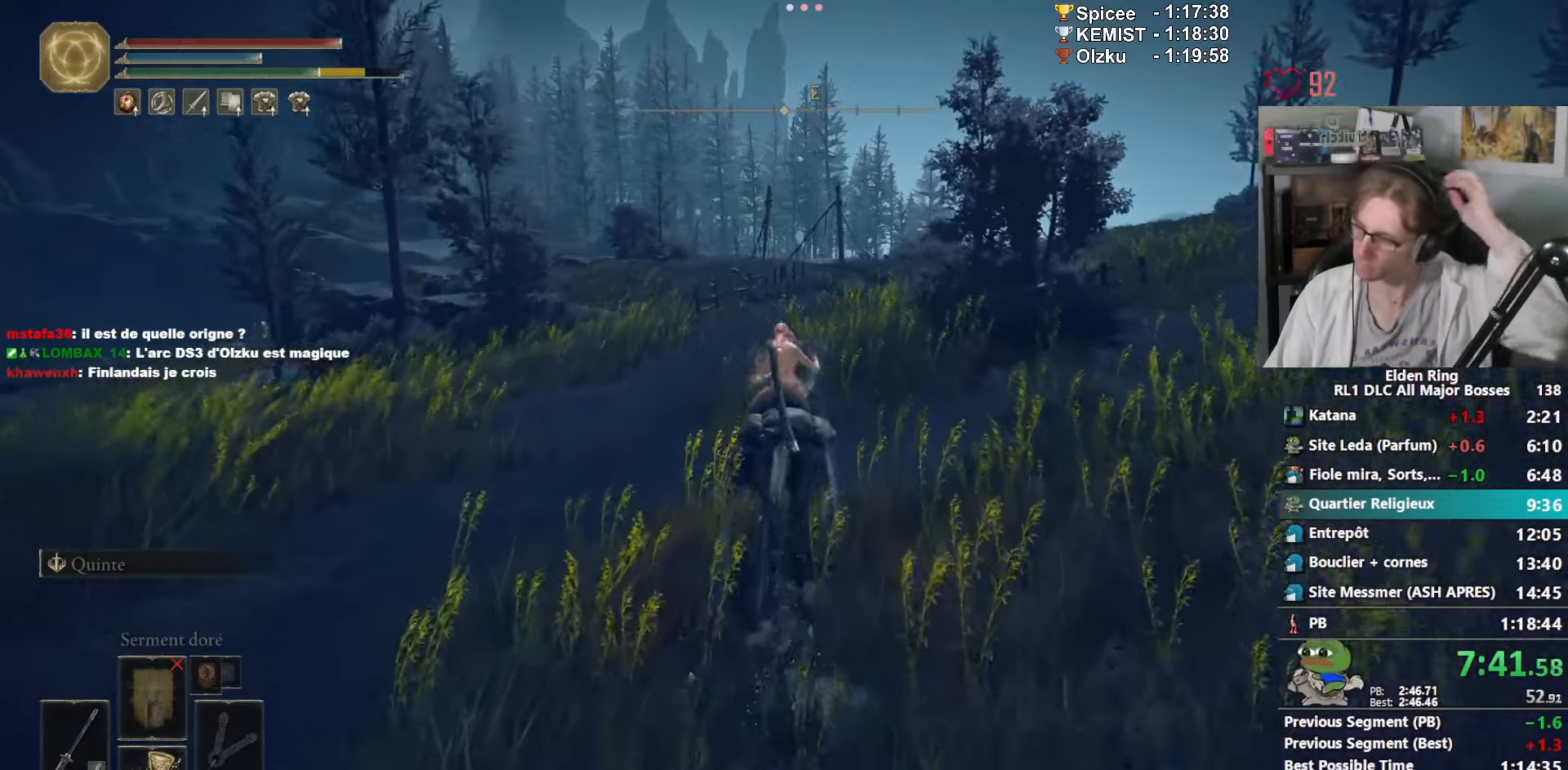
{"keys": ["z"], "mouse": [], "events": []}
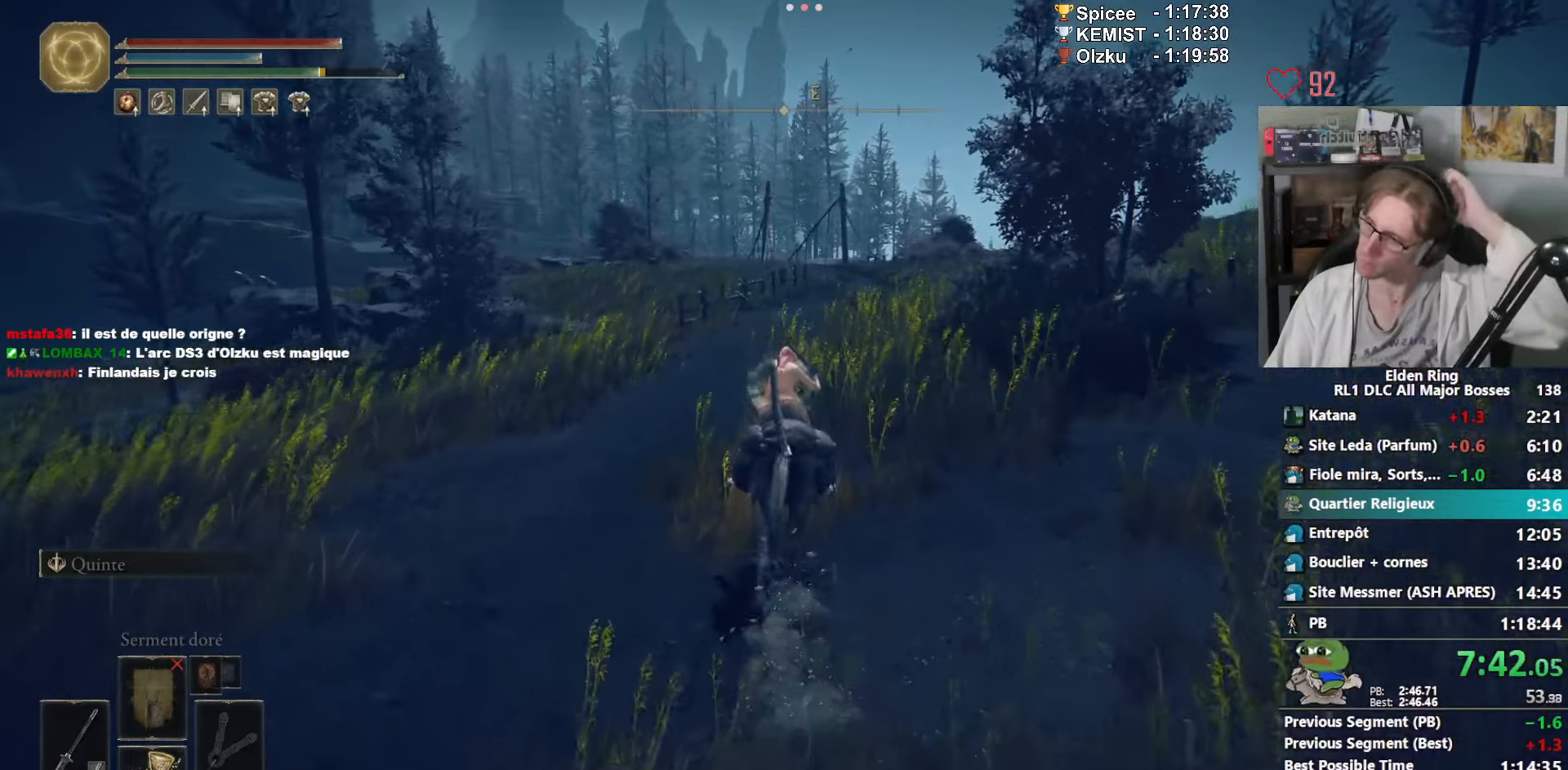
{"keys": ["z"], "mouse": [], "events": []}
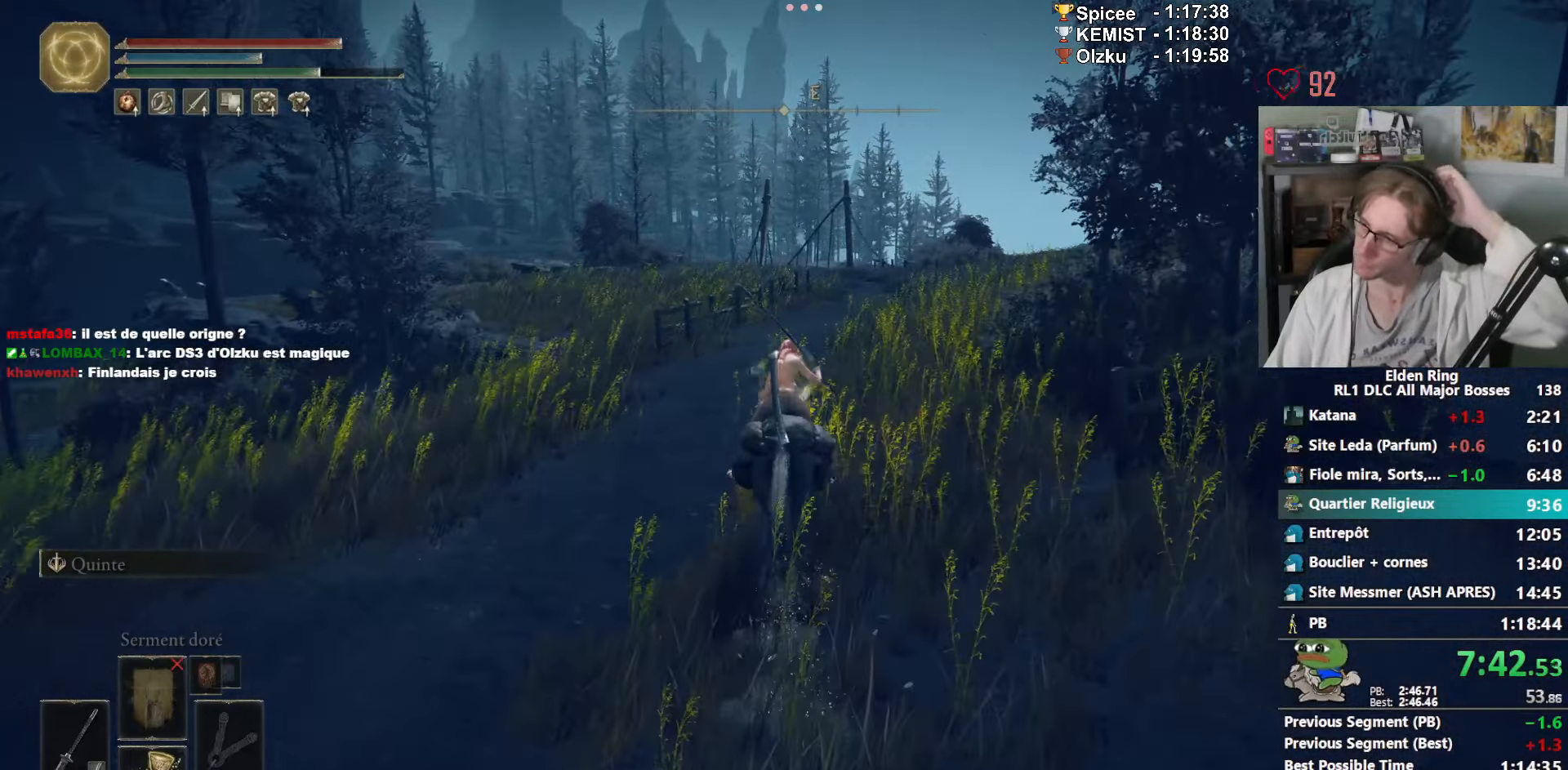
{"keys": ["z"], "mouse": [], "events": []}
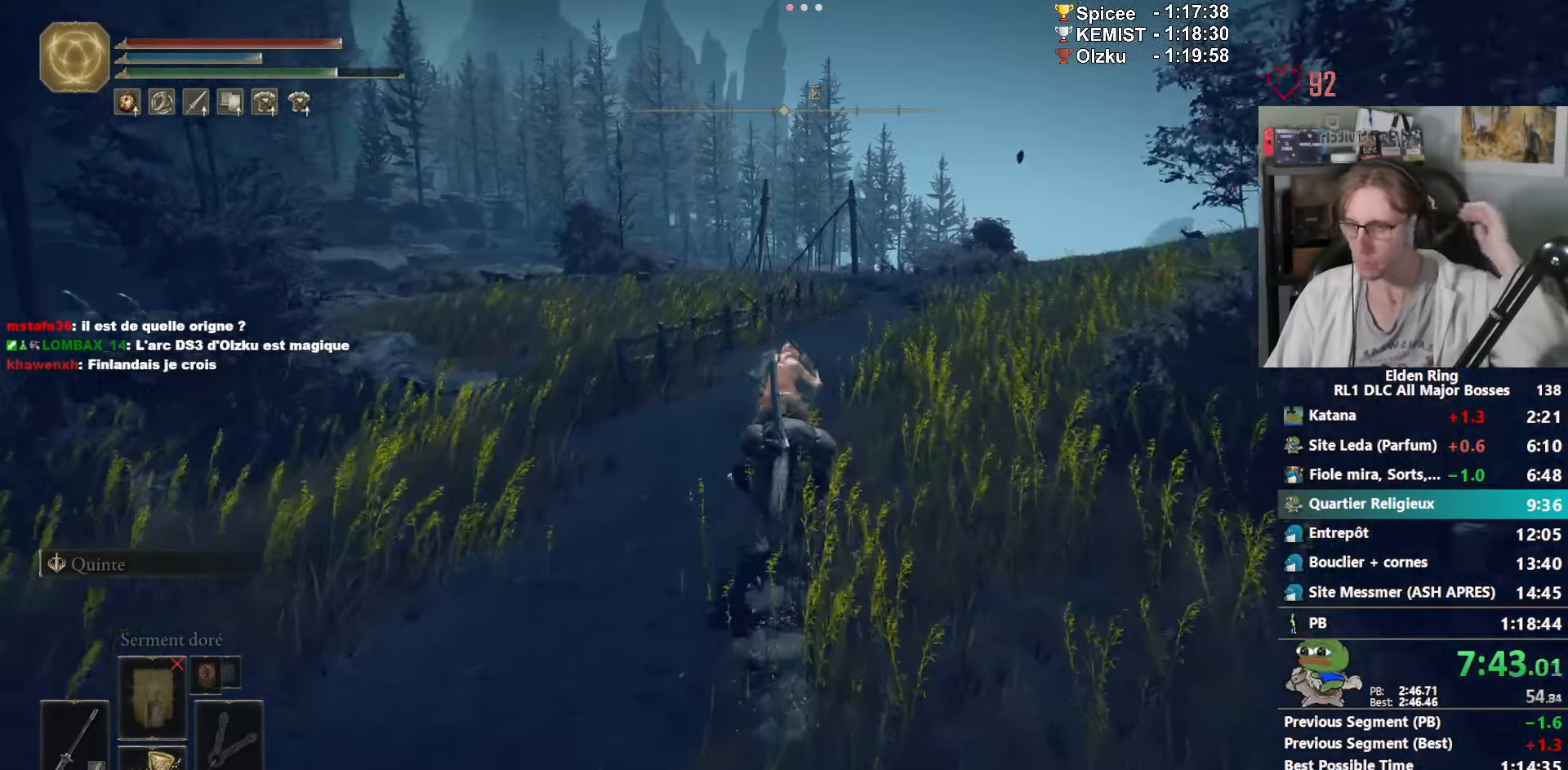
{"keys": ["z"], "mouse": [], "events": []}
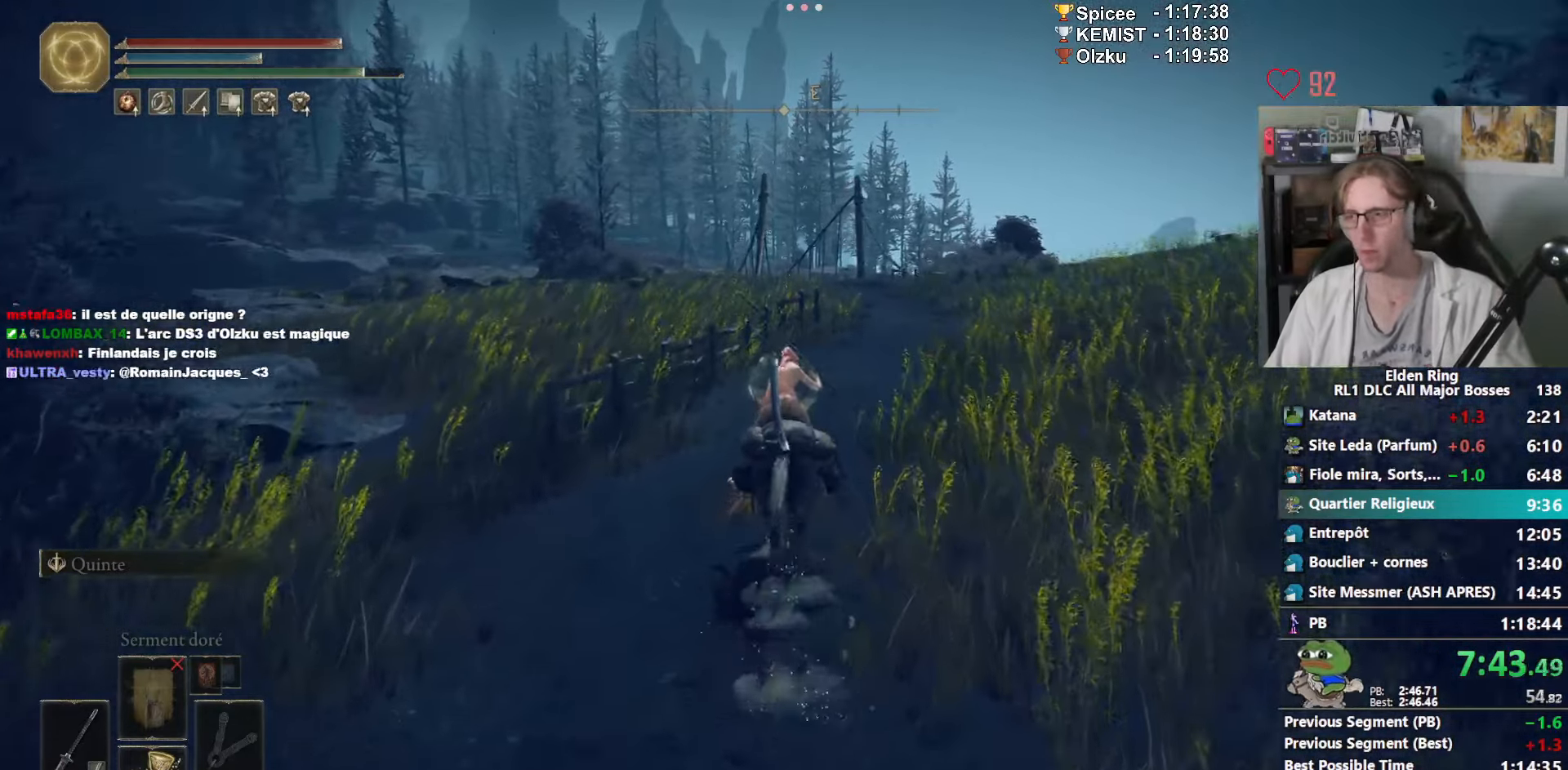
{"keys": ["z"], "mouse": [], "events": [[67, "space", "down"], [217, "space", "up"]]}
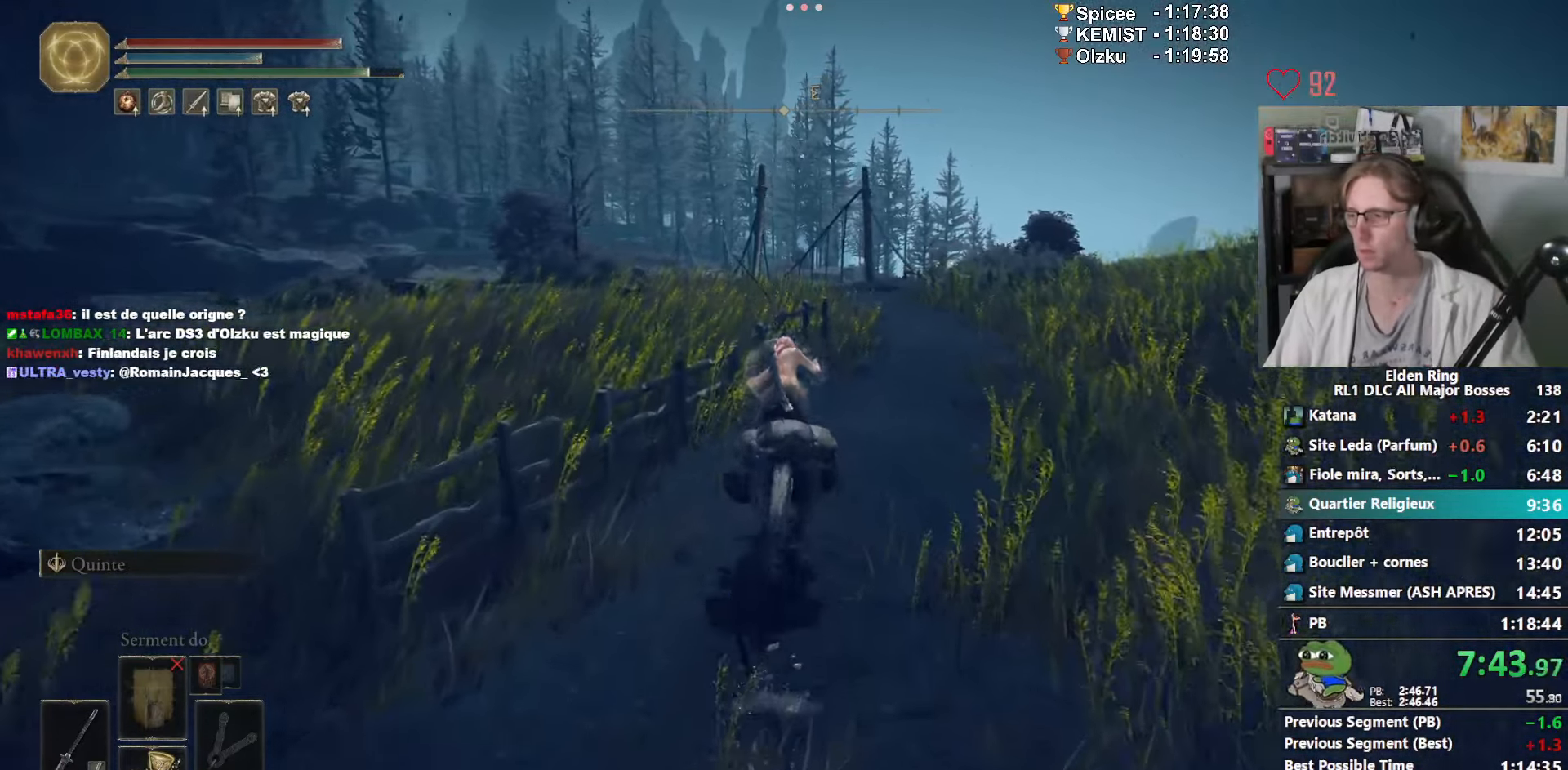
{"keys": ["z"], "mouse": [], "events": []}
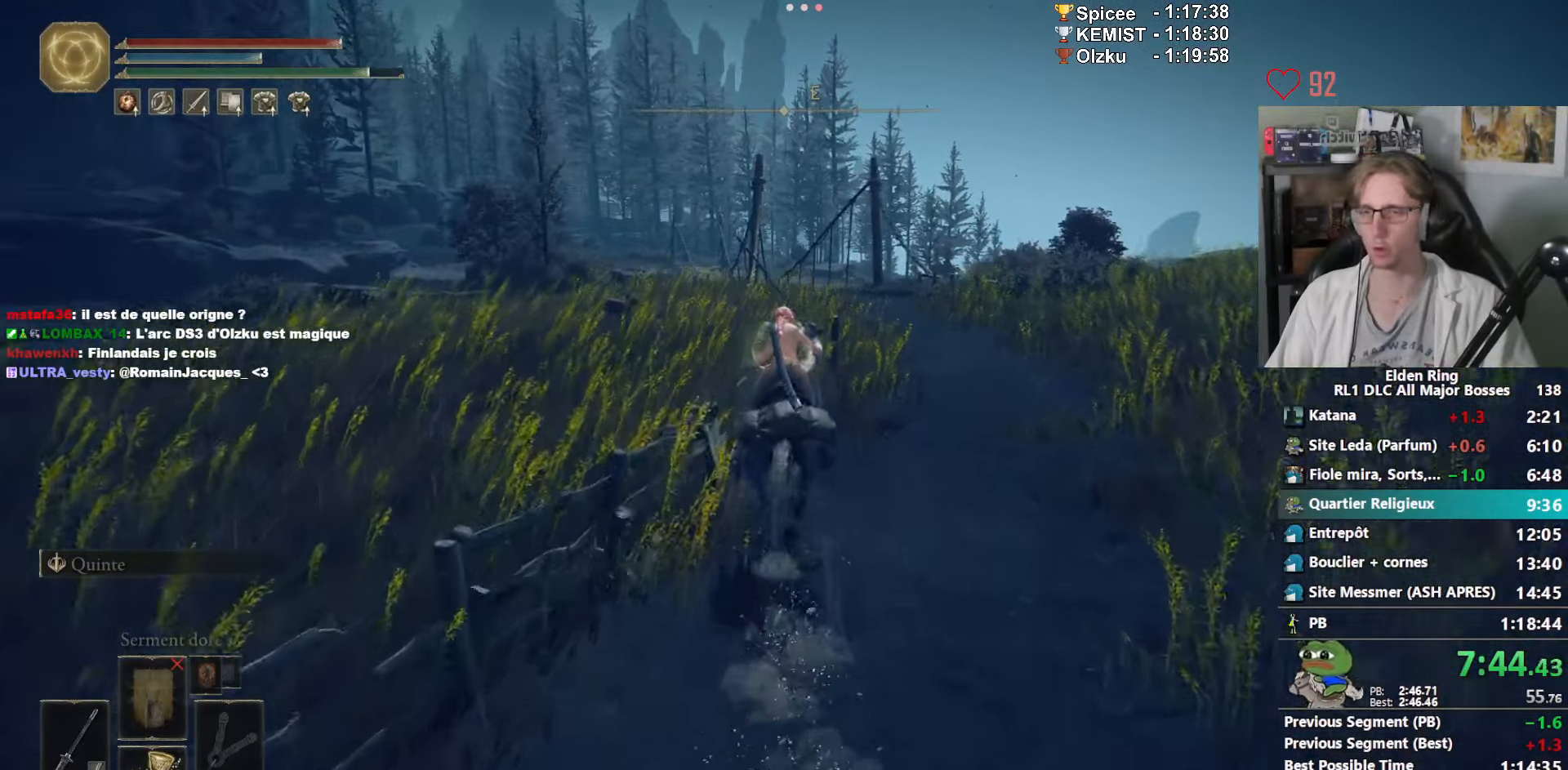
{"keys": ["z"], "mouse": [], "events": []}
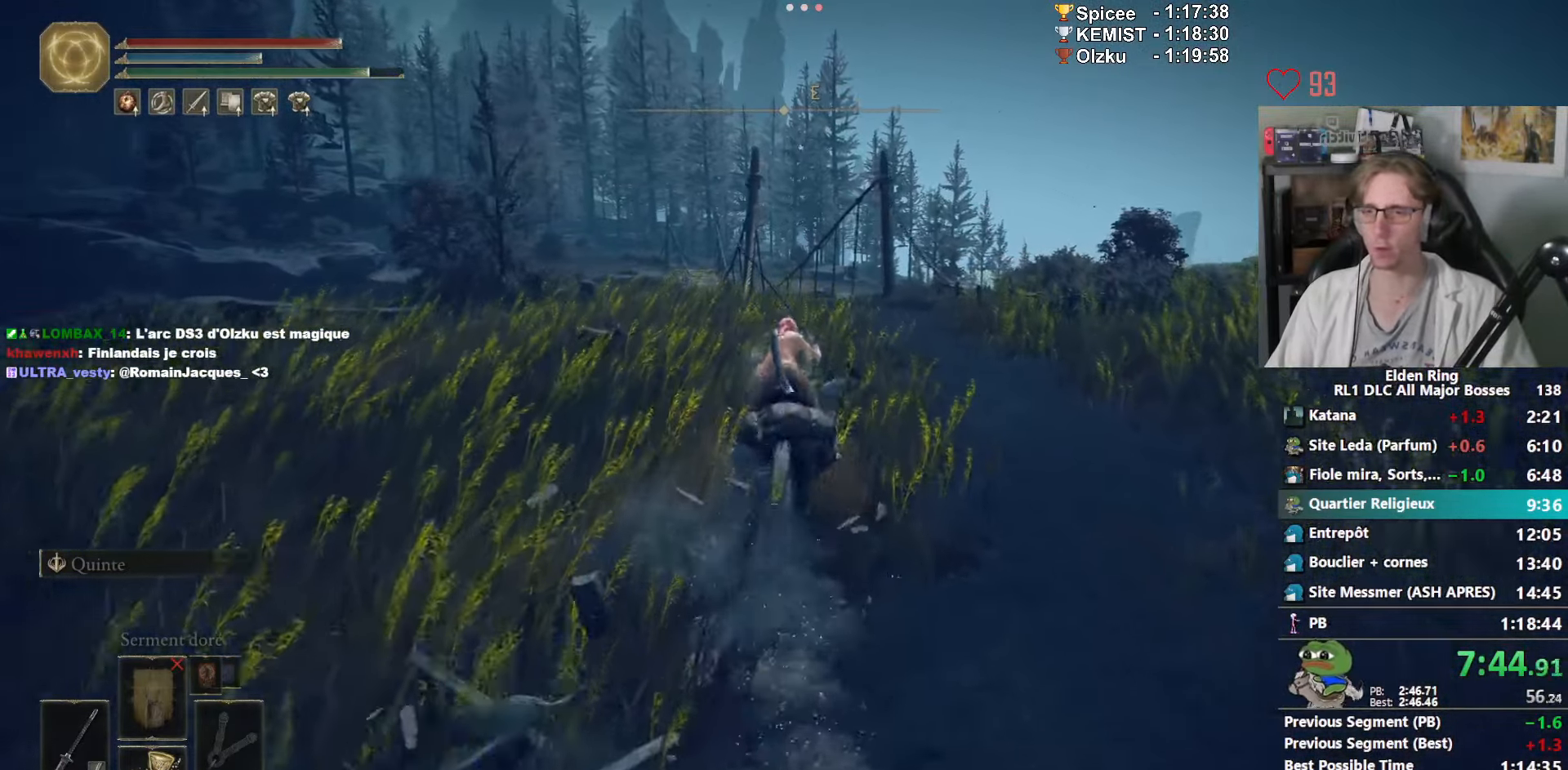
{"keys": ["z"], "mouse": [], "events": []}
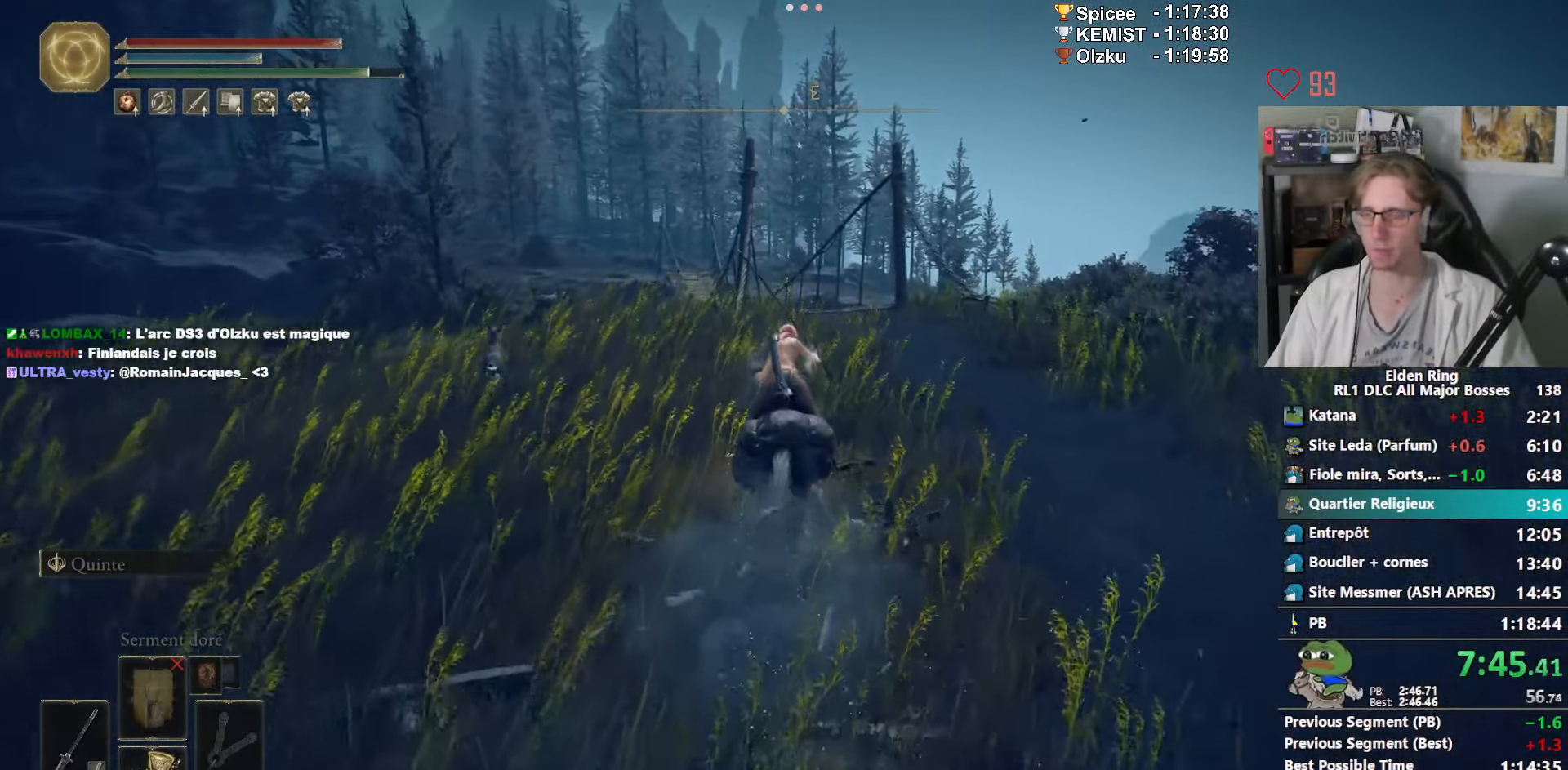
{"keys": ["z"], "mouse": [], "events": []}
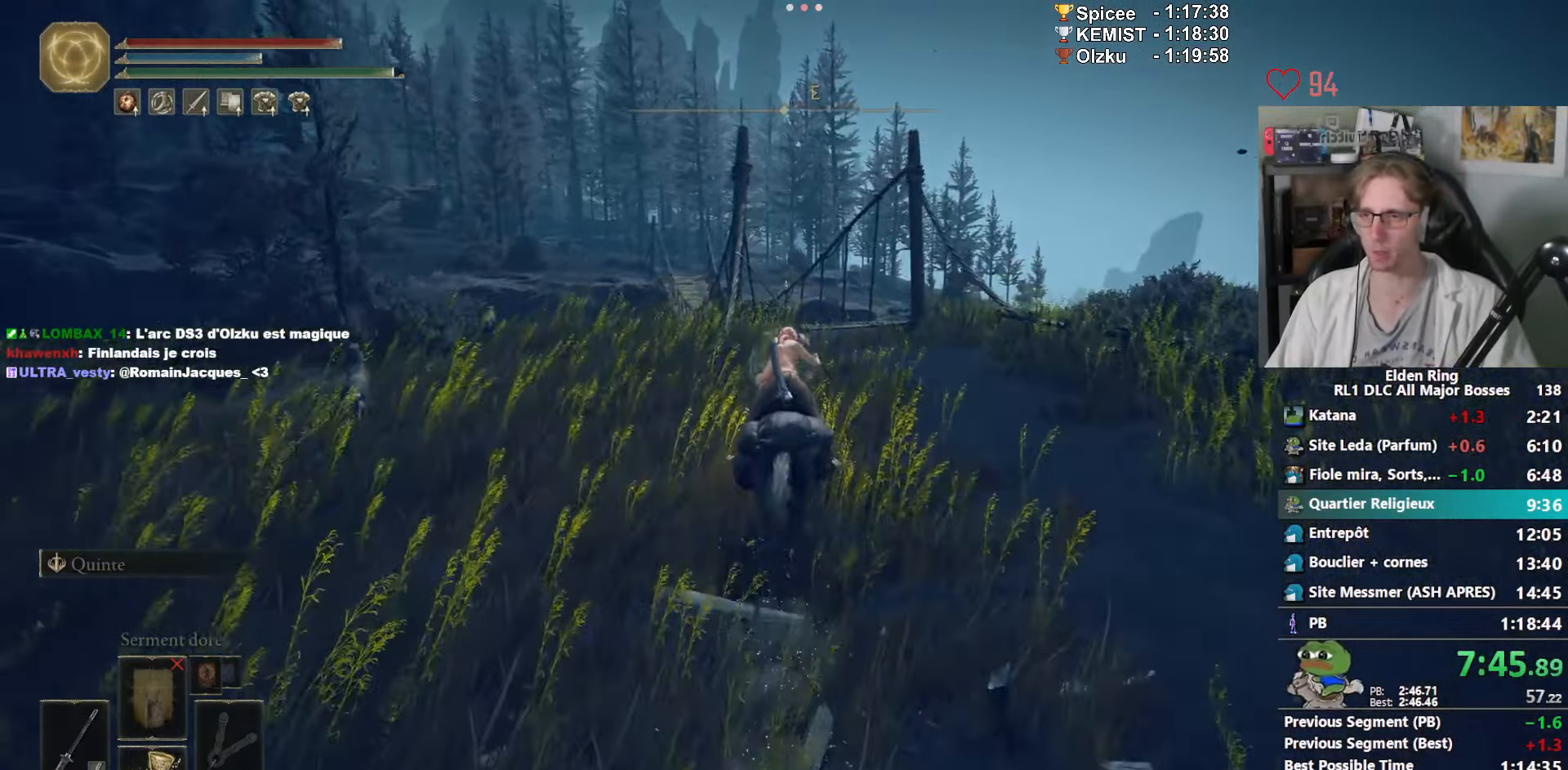
{"keys": ["z"], "mouse": [], "events": [[100, "space", "down"], [234, "space", "up"]]}